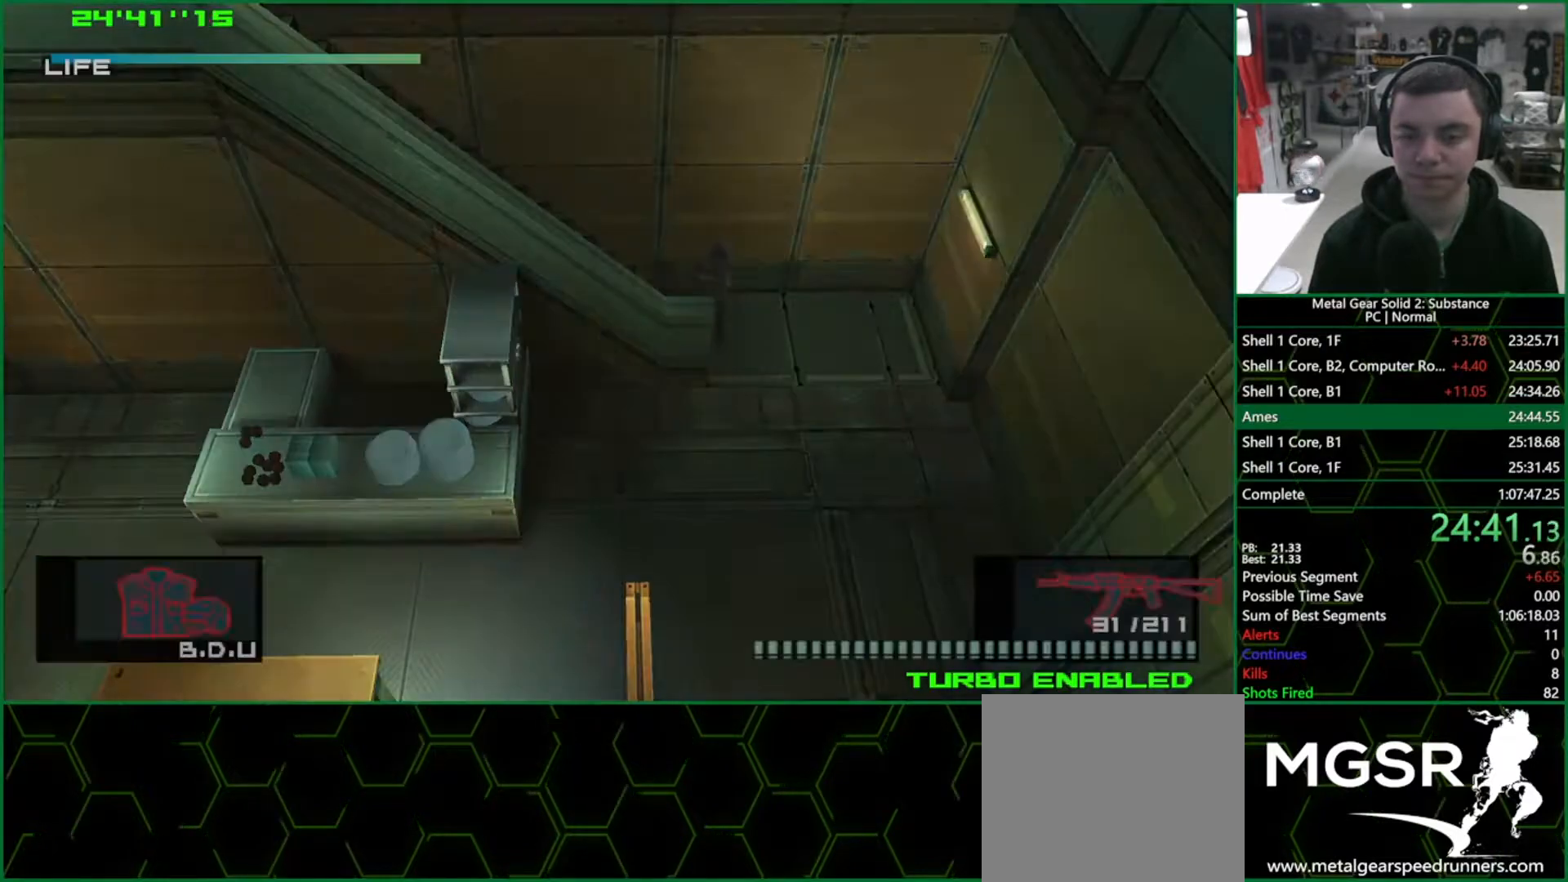
Gameplay with a controller (PlayStation layout); each line is a JSON object with the inputs held at the frame after it. "events" lists button and stick changes between this image and that frame as [ms after this image, input, new state], when the widget could be followed in between. Not read: HOME L3 R3.
{"buttons": ["L1"], "left_stick": "down-left", "right_stick": "center", "events": [[117, "left_stick", "down-left"]]}
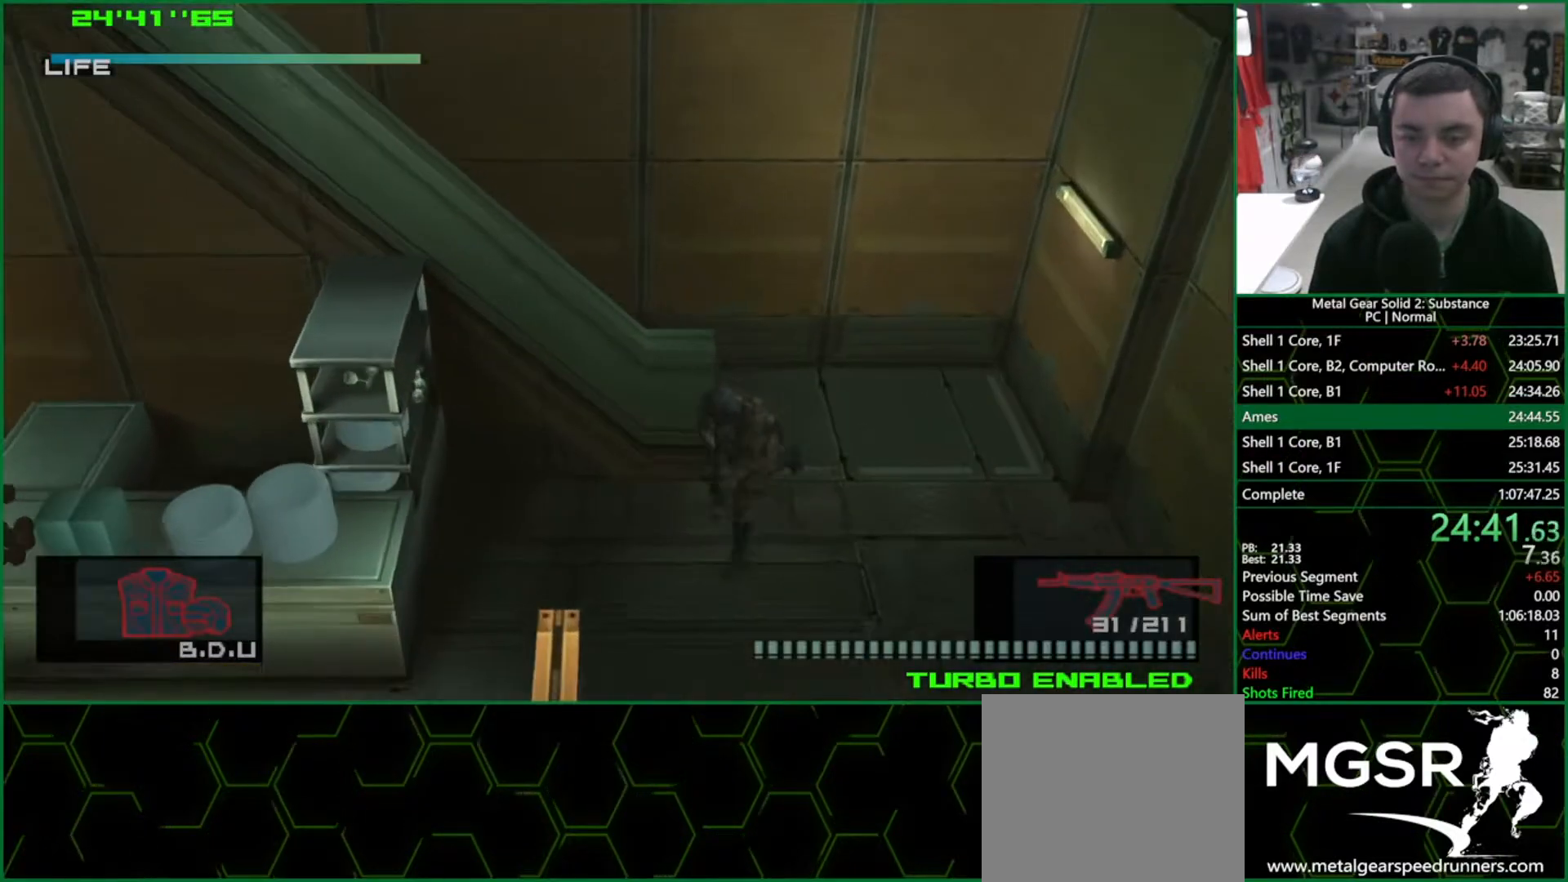
{"buttons": ["L1"], "left_stick": "down-left", "right_stick": "center", "events": []}
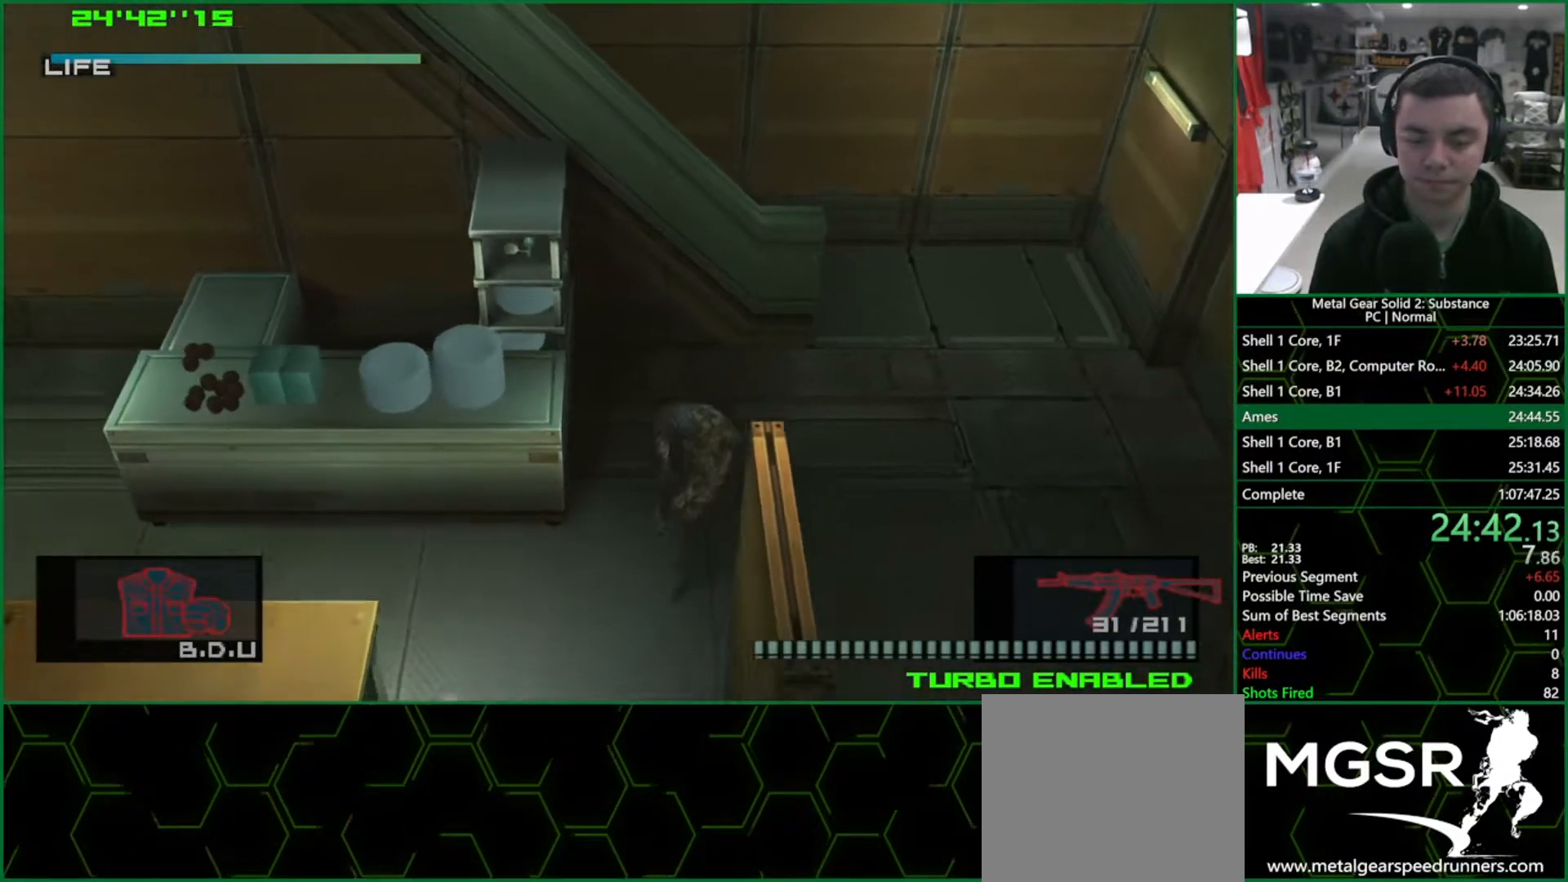
{"buttons": ["L1"], "left_stick": "down", "right_stick": "center", "events": [[267, "left_stick", "down"]]}
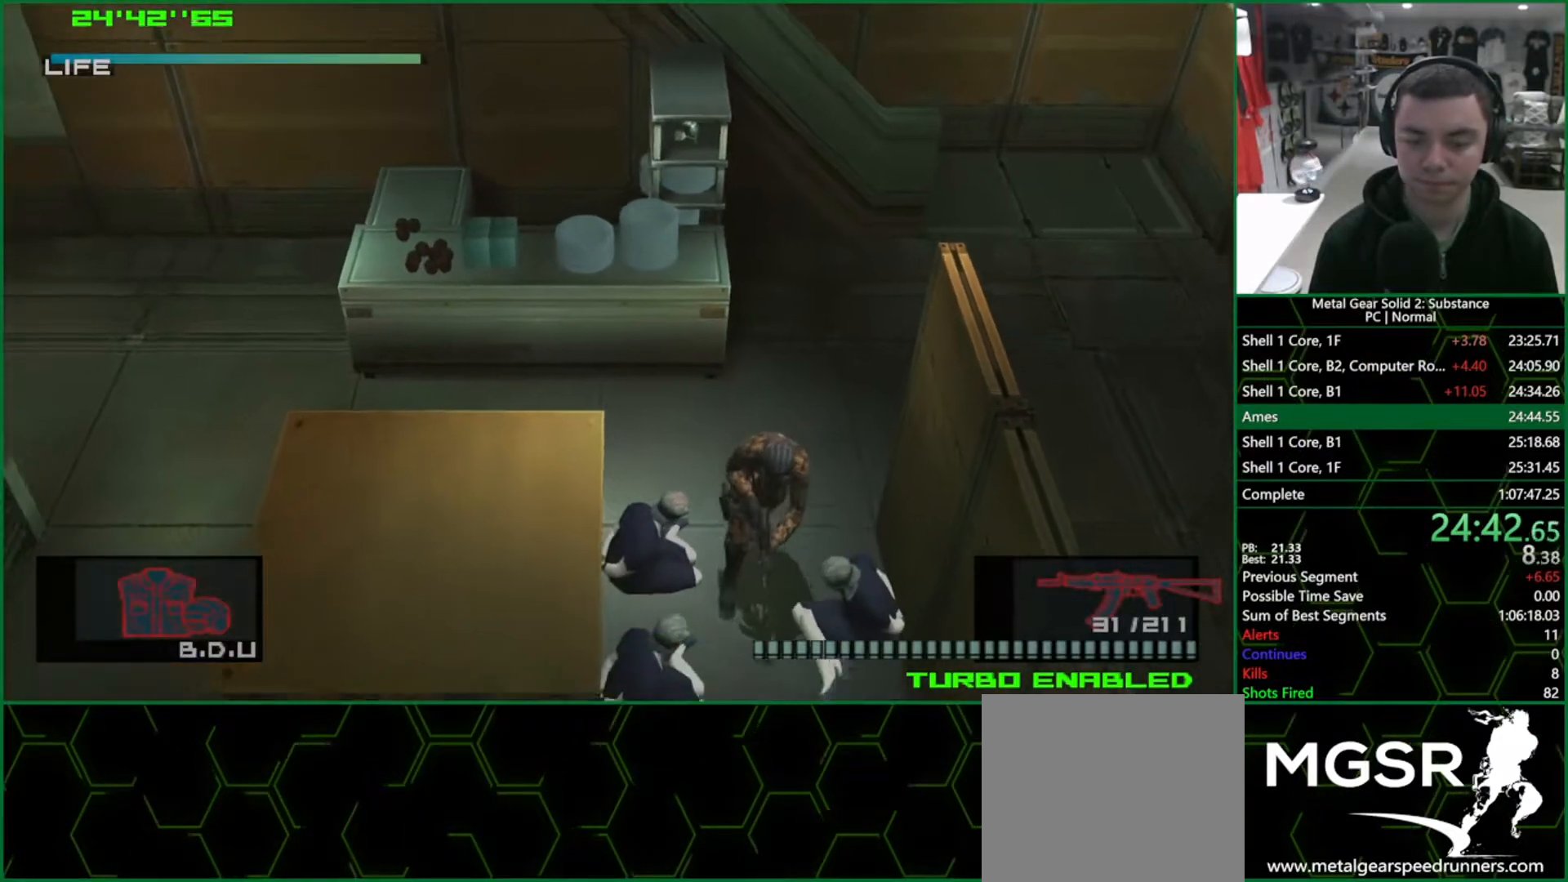
{"buttons": ["L1"], "left_stick": "down", "right_stick": "center", "events": []}
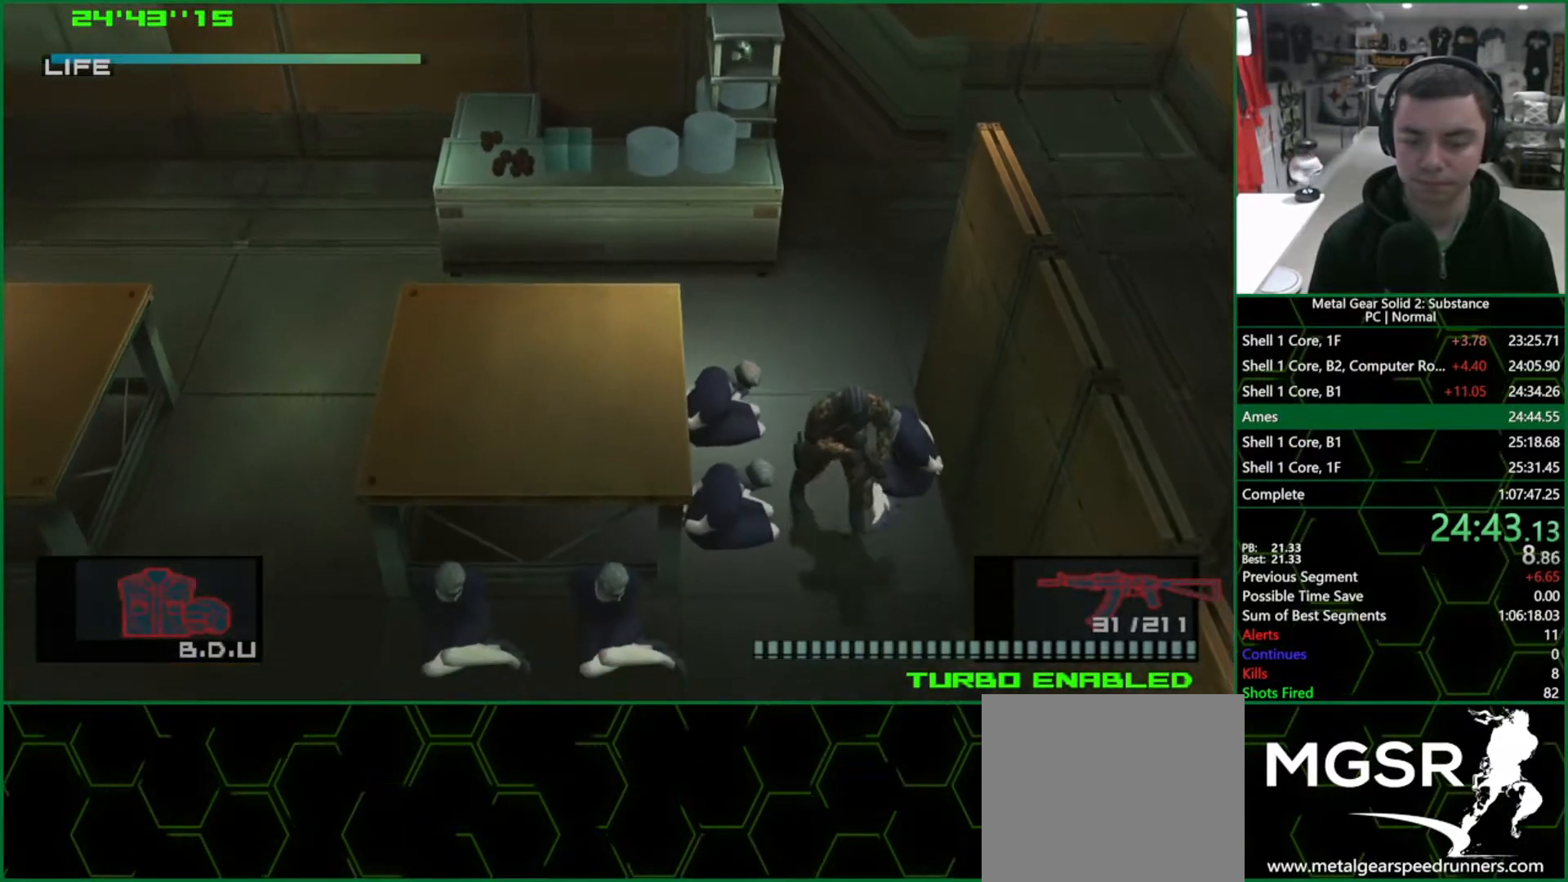
{"buttons": ["L1"], "left_stick": "down-left", "right_stick": "center", "events": [[500, "left_stick", "down-left"]]}
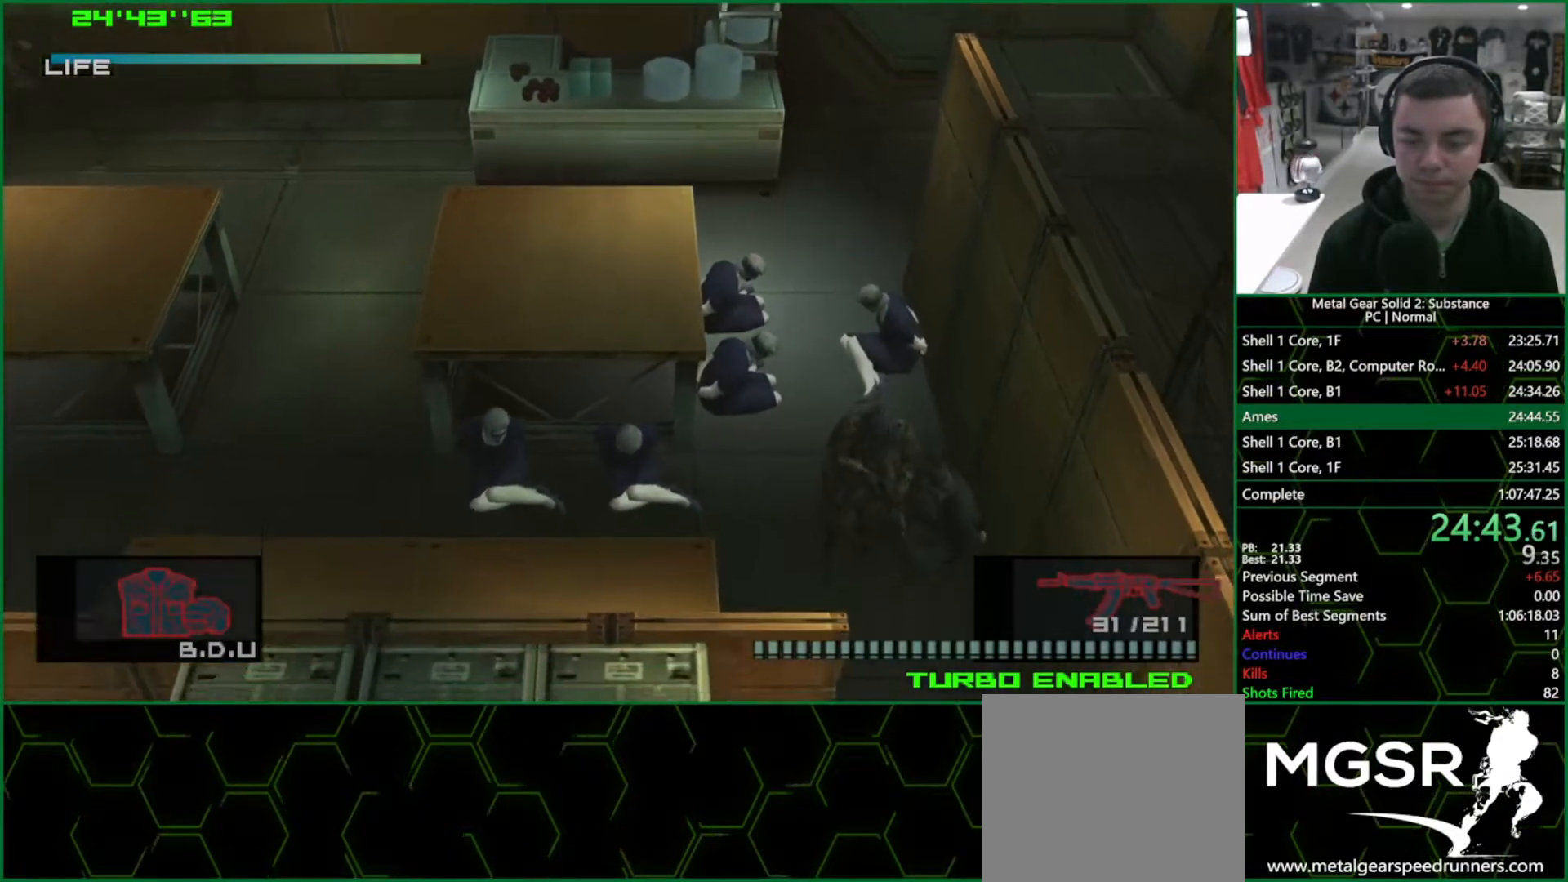
{"buttons": ["R2"], "left_stick": "center", "right_stick": "center", "events": [[83, "left_stick", "down"], [167, "left_stick", "up-right"], [267, "R2", "down"], [300, "L1", "up"], [300, "left_stick", "center"]]}
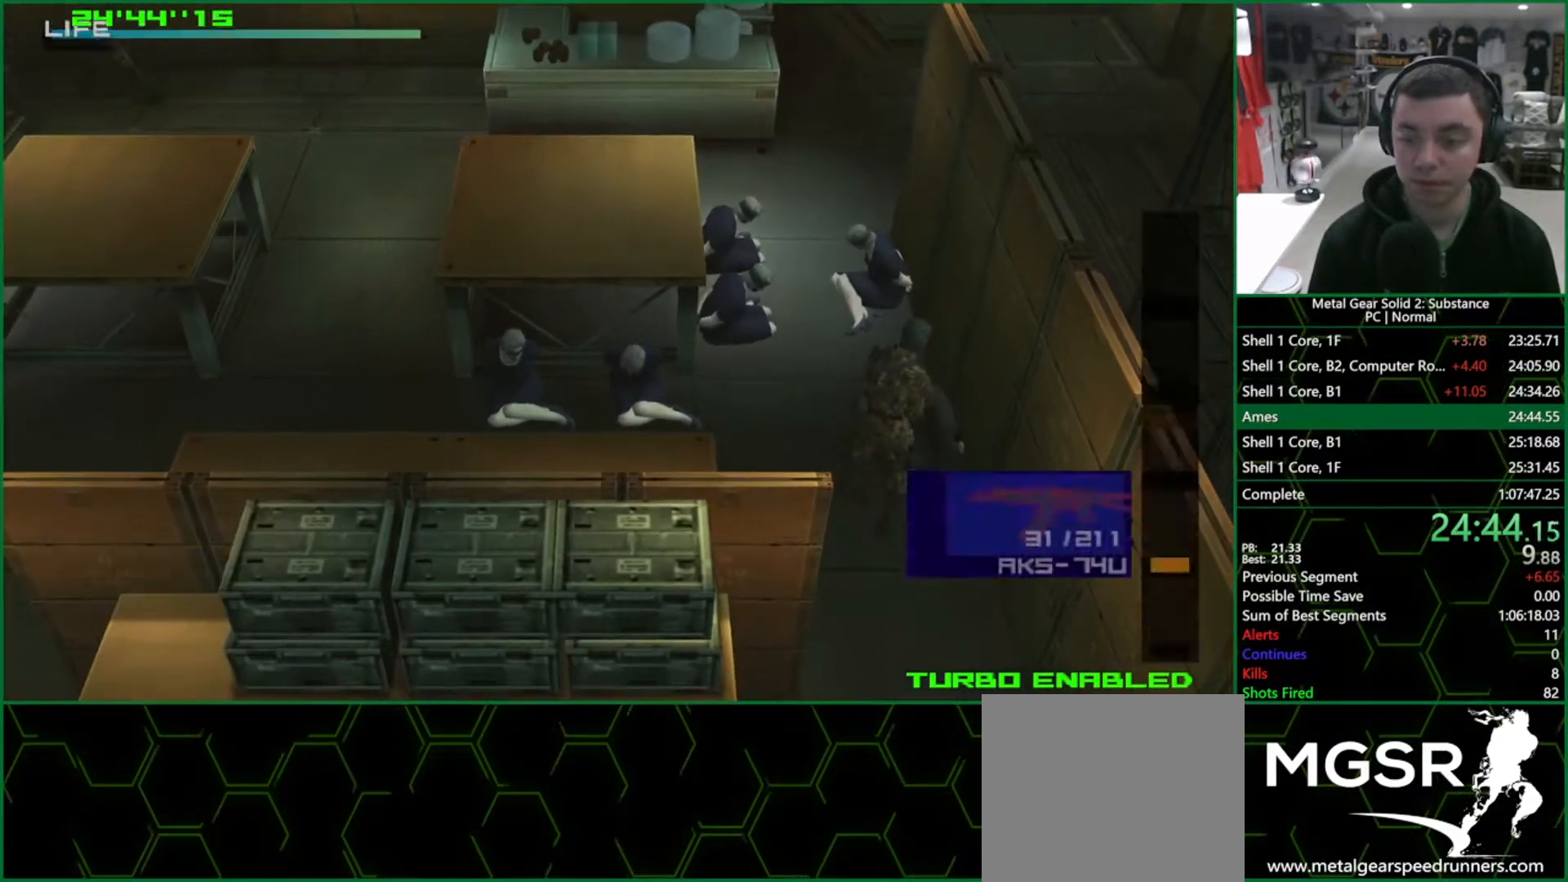
{"buttons": ["R2"], "left_stick": "center", "right_stick": "center", "events": [[150, "DPAD_DOWN", "down"], [250, "DPAD_DOWN", "up"], [317, "DPAD_DOWN", "down"], [417, "DPAD_DOWN", "up"]]}
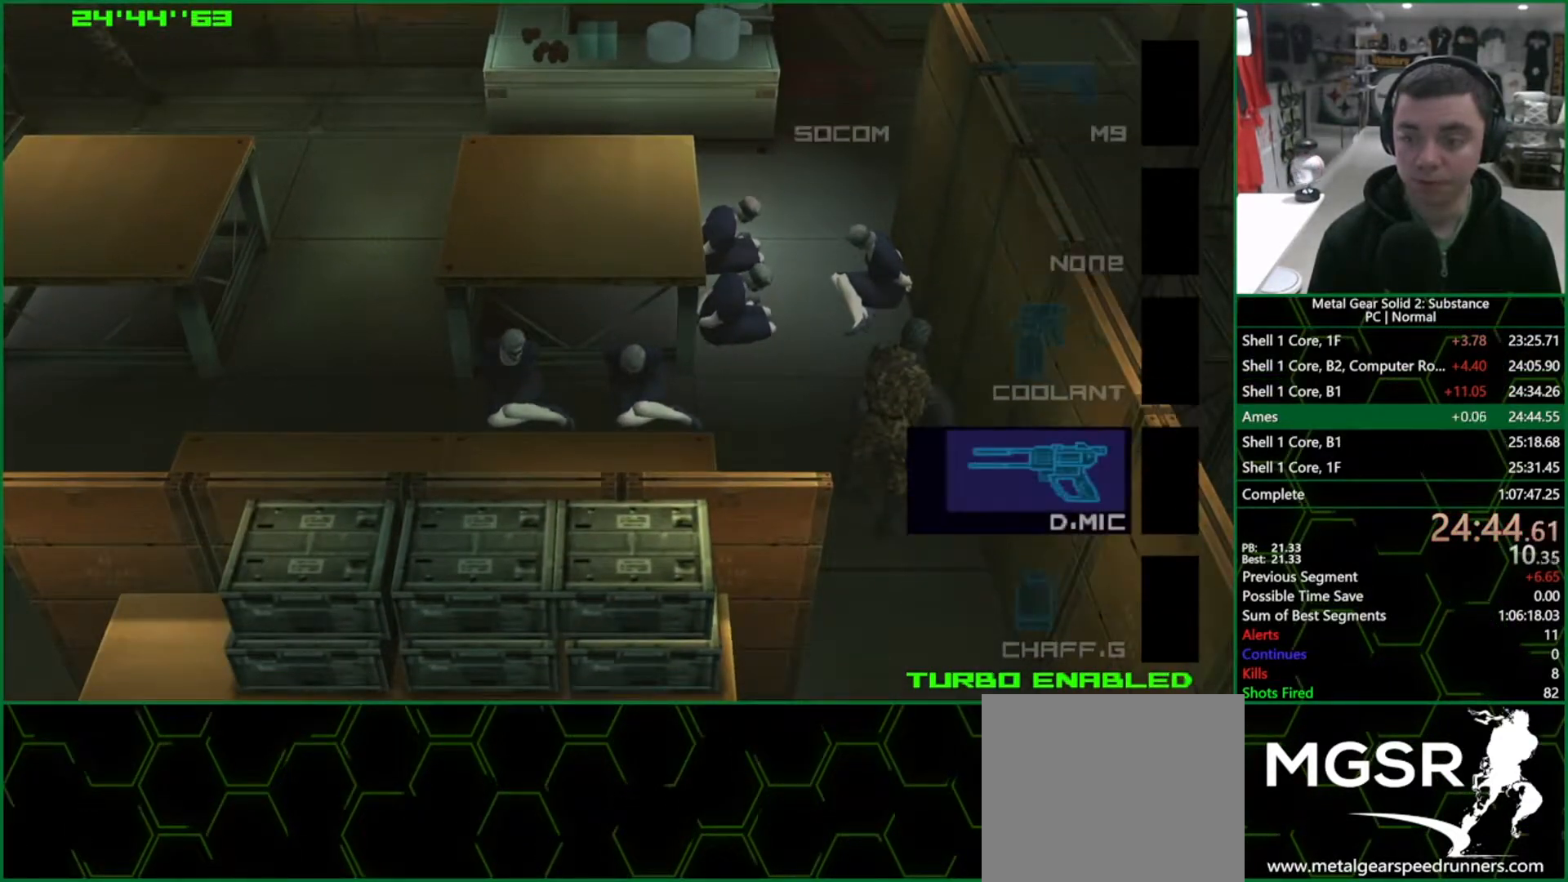
{"buttons": [], "left_stick": "down", "right_stick": "center", "events": [[83, "R2", "up"], [233, "L2", "down"], [317, "L2", "up"], [433, "left_stick", "down"]]}
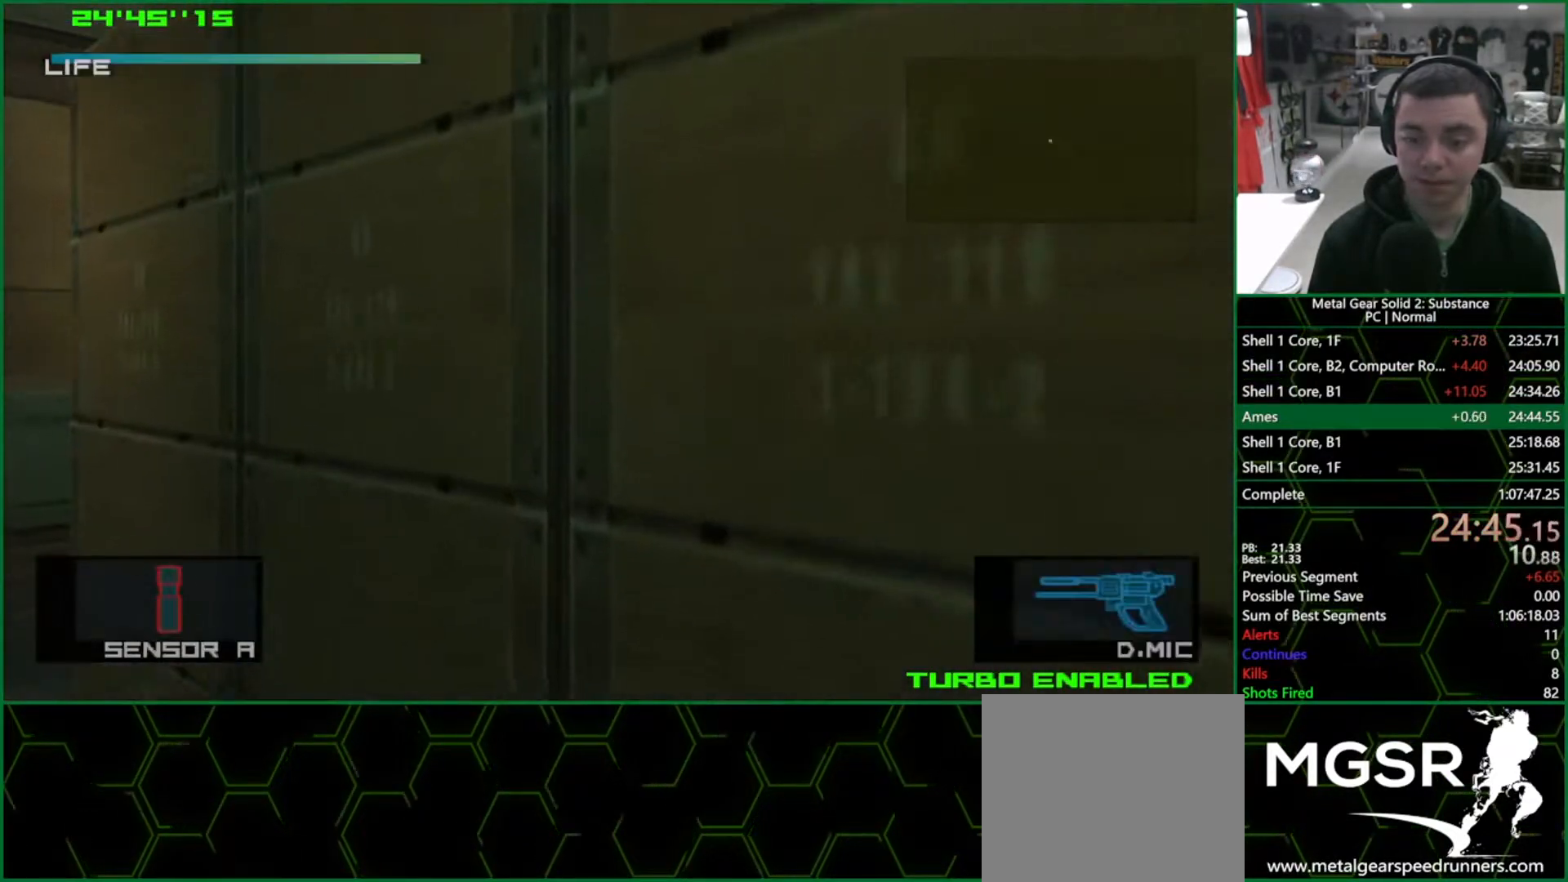
{"buttons": [], "left_stick": "down", "right_stick": "center", "events": [[367, "TRIANGLE", "down"], [450, "TRIANGLE", "up"]]}
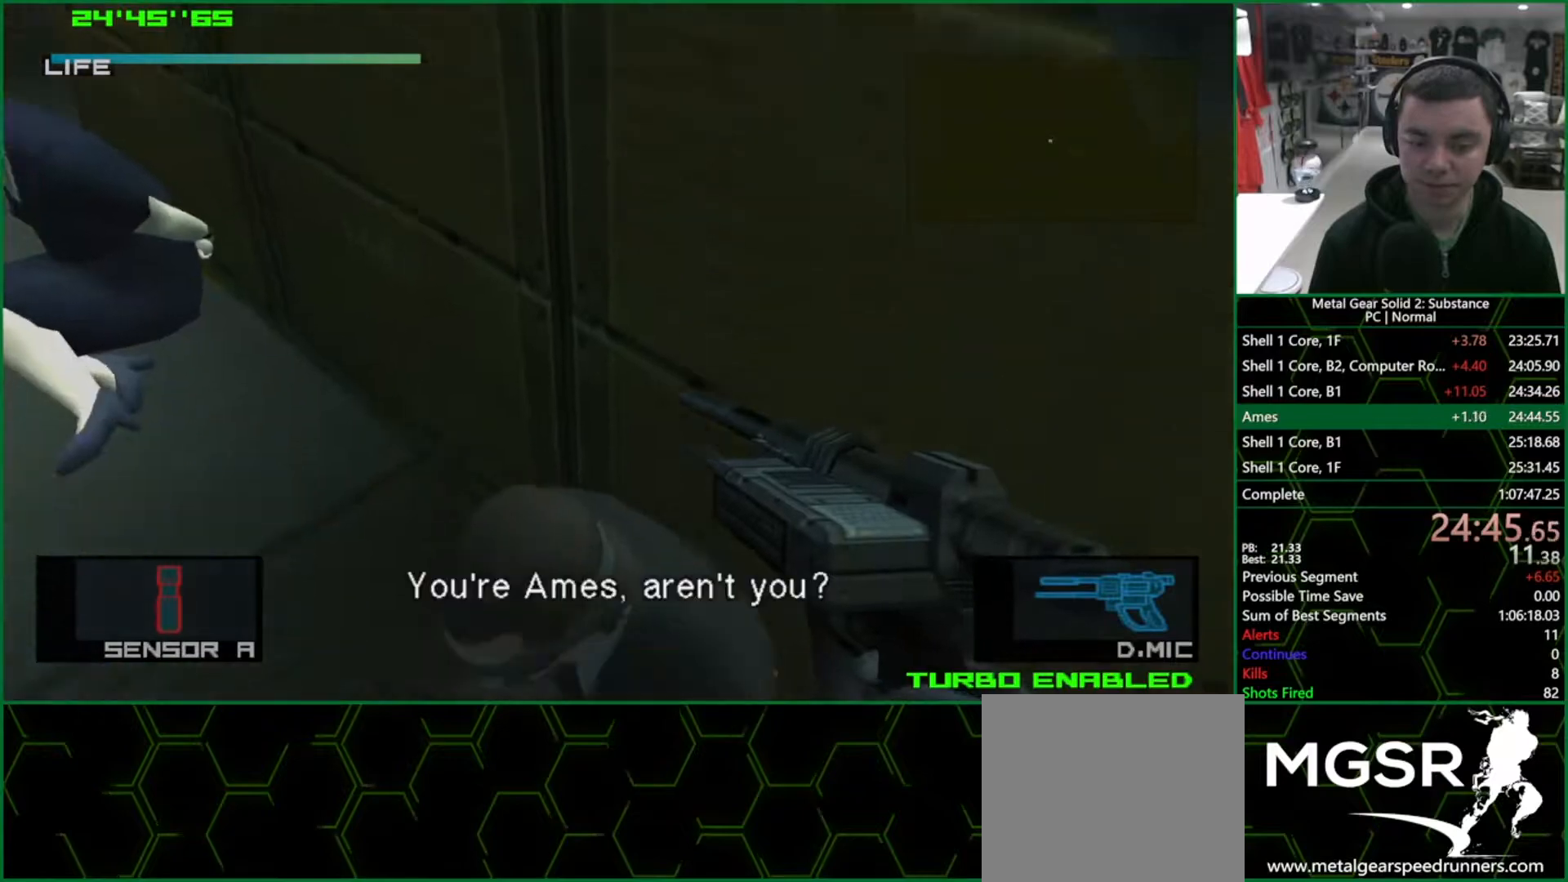
{"buttons": [], "left_stick": "center", "right_stick": "center", "events": [[17, "TRIANGLE", "down"], [50, "left_stick", "center"], [67, "TRIANGLE", "up"], [133, "TRIANGLE", "down"], [183, "TRIANGLE", "up"]]}
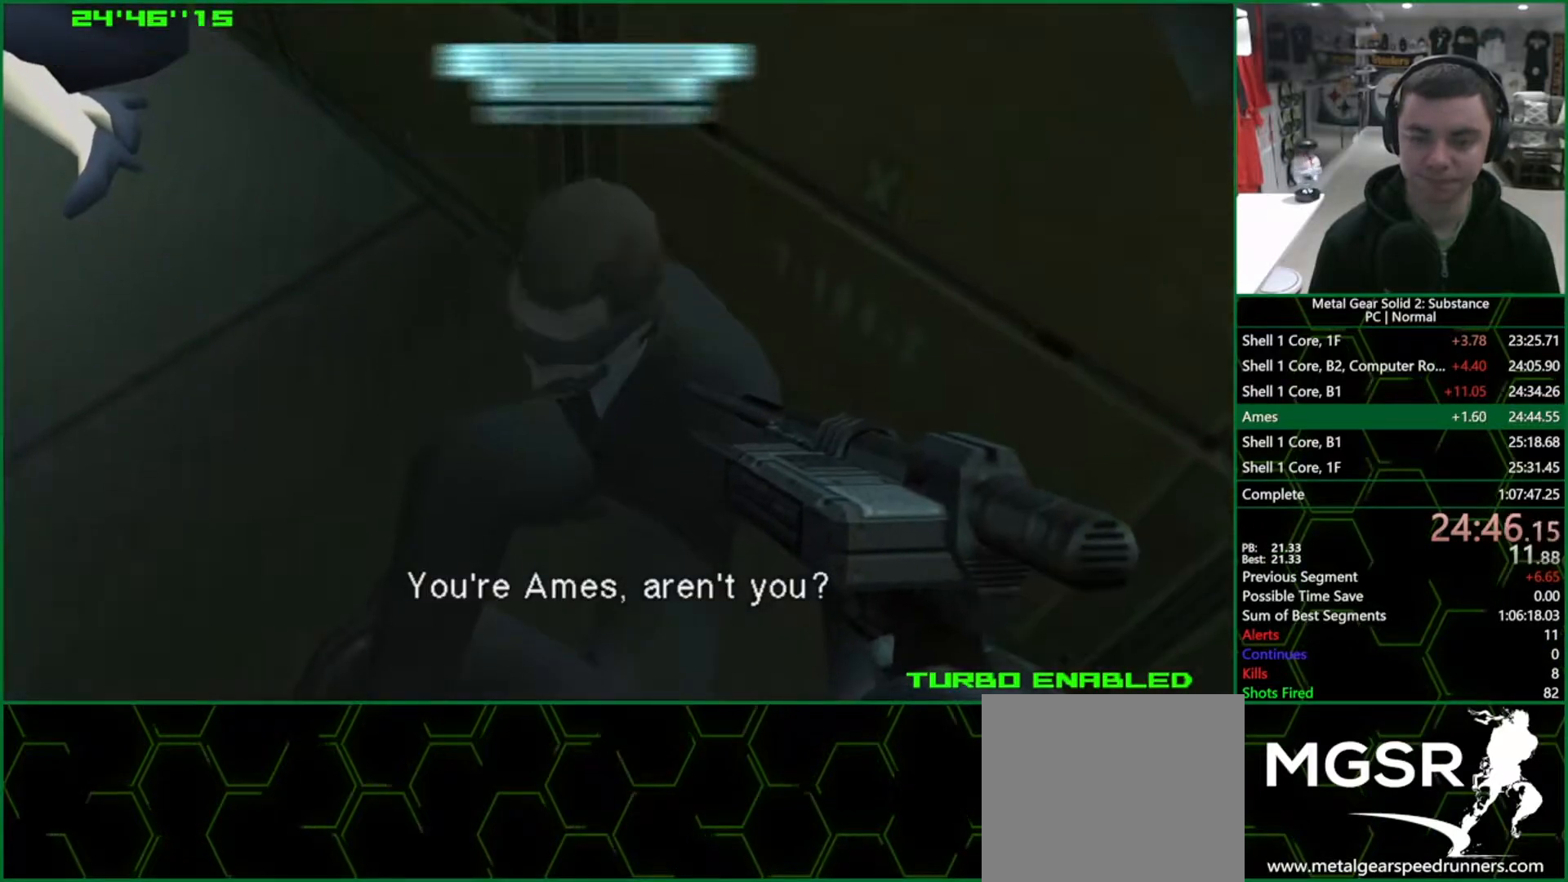
{"buttons": ["CROSS", "CIRCLE"], "left_stick": "center", "right_stick": "center", "events": [[17, "CIRCLE", "down"], [17, "CROSS", "down"]]}
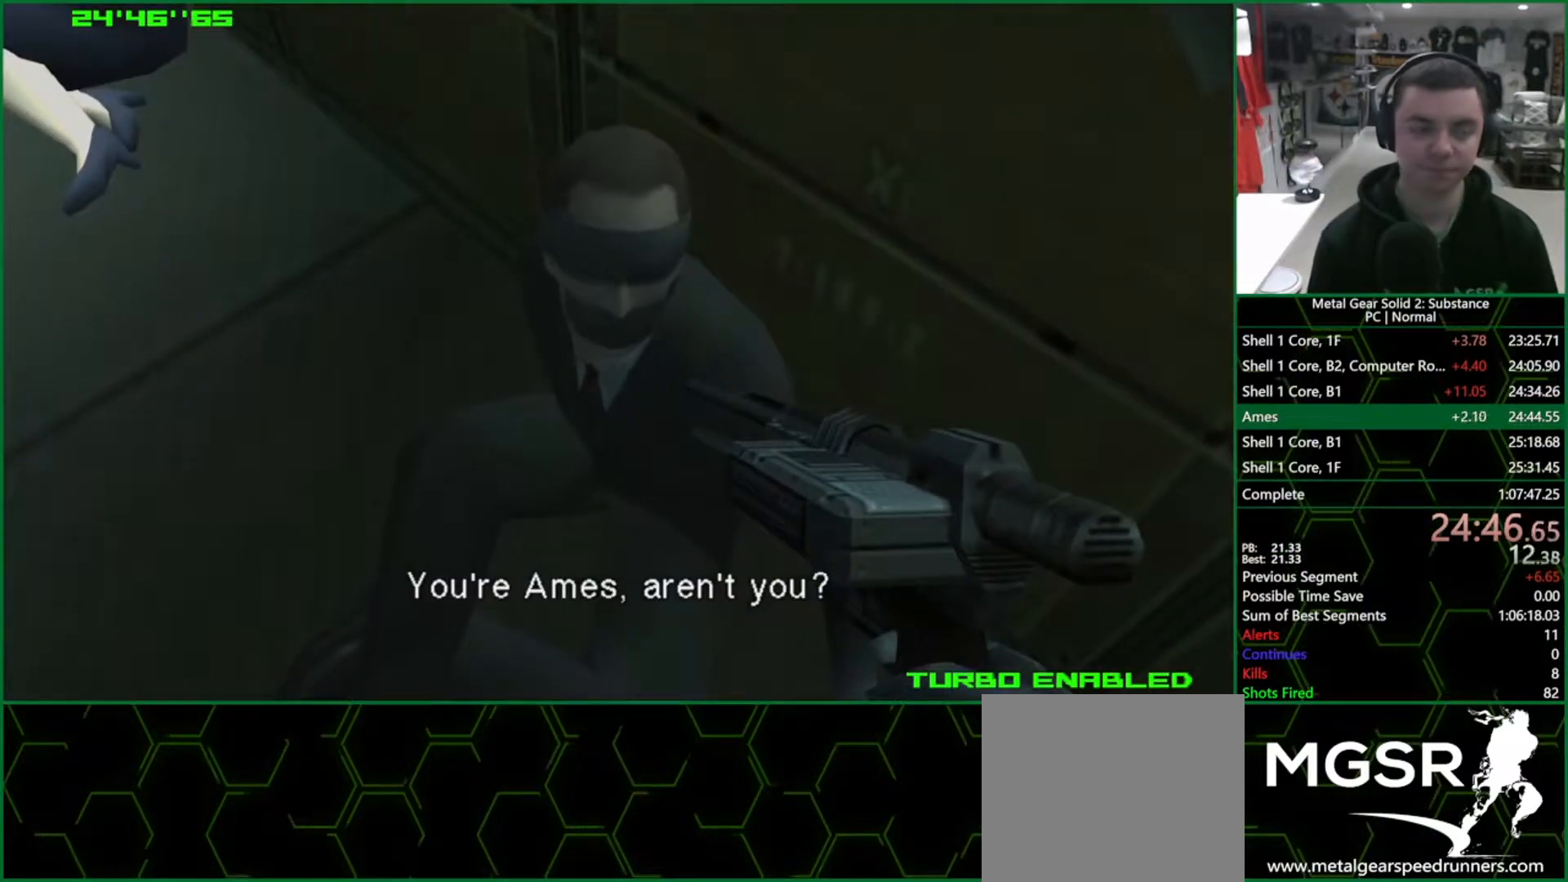
{"buttons": ["CROSS", "CIRCLE"], "left_stick": "center", "right_stick": "center", "events": []}
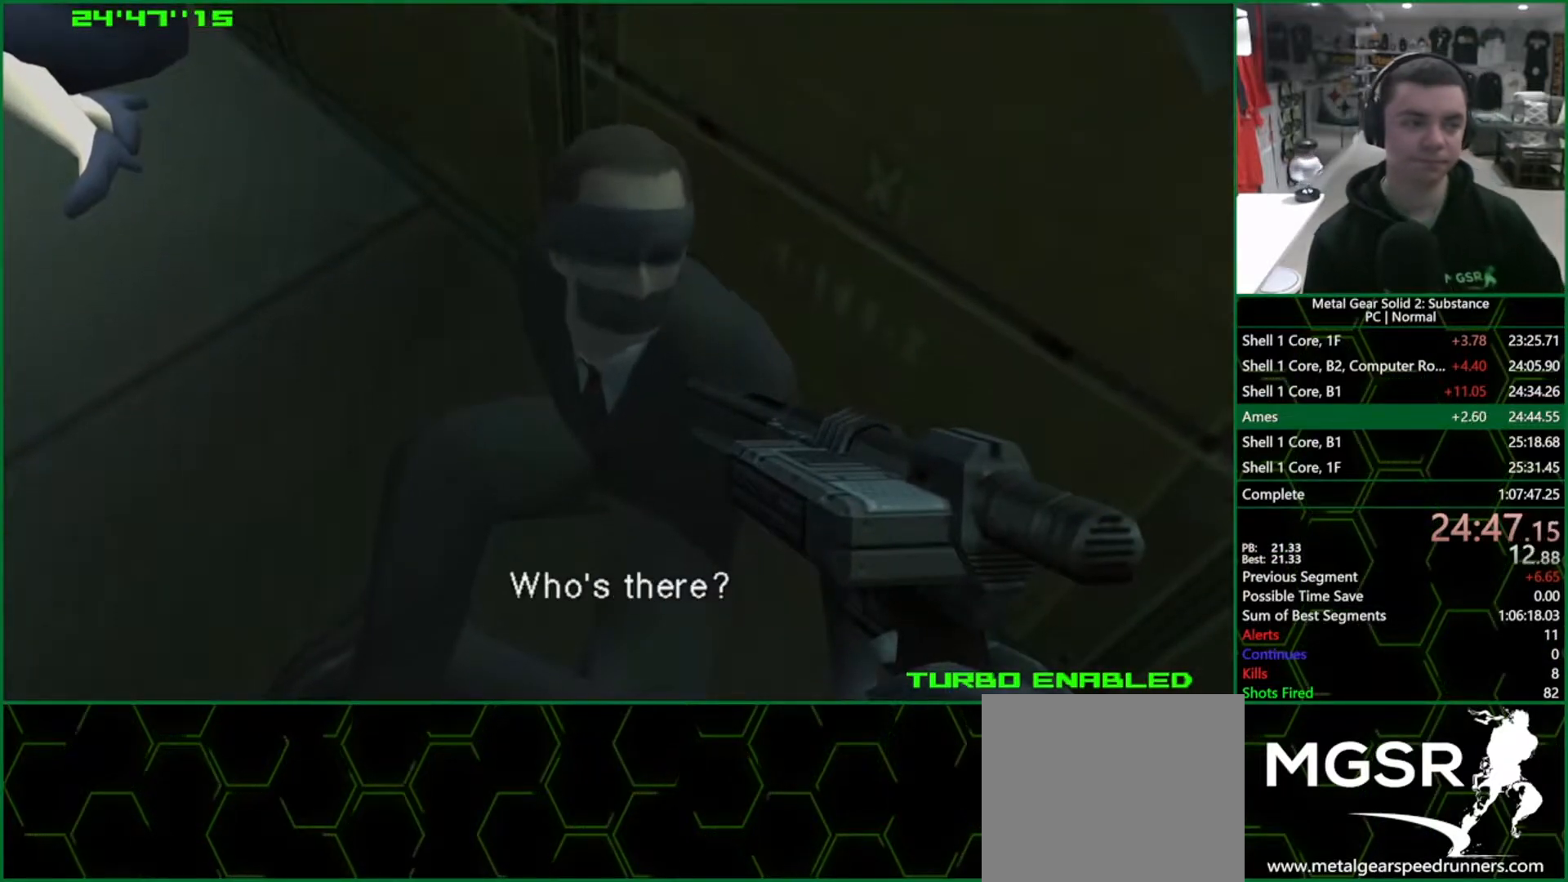
{"buttons": ["CROSS", "CIRCLE"], "left_stick": "center", "right_stick": "center", "events": []}
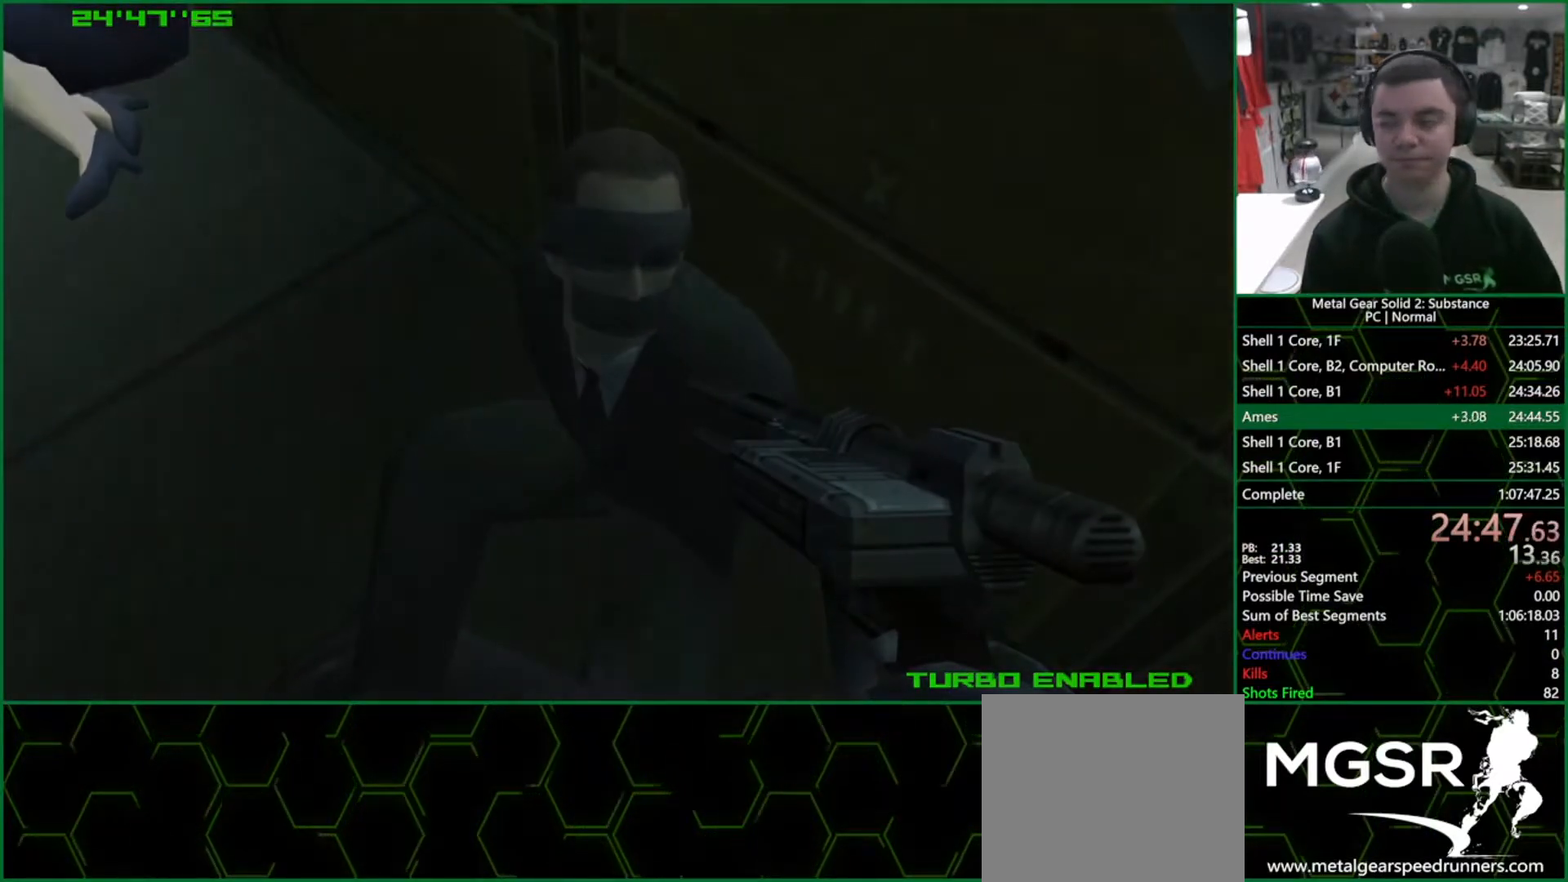
{"buttons": ["CROSS", "CIRCLE"], "left_stick": "center", "right_stick": "center", "events": []}
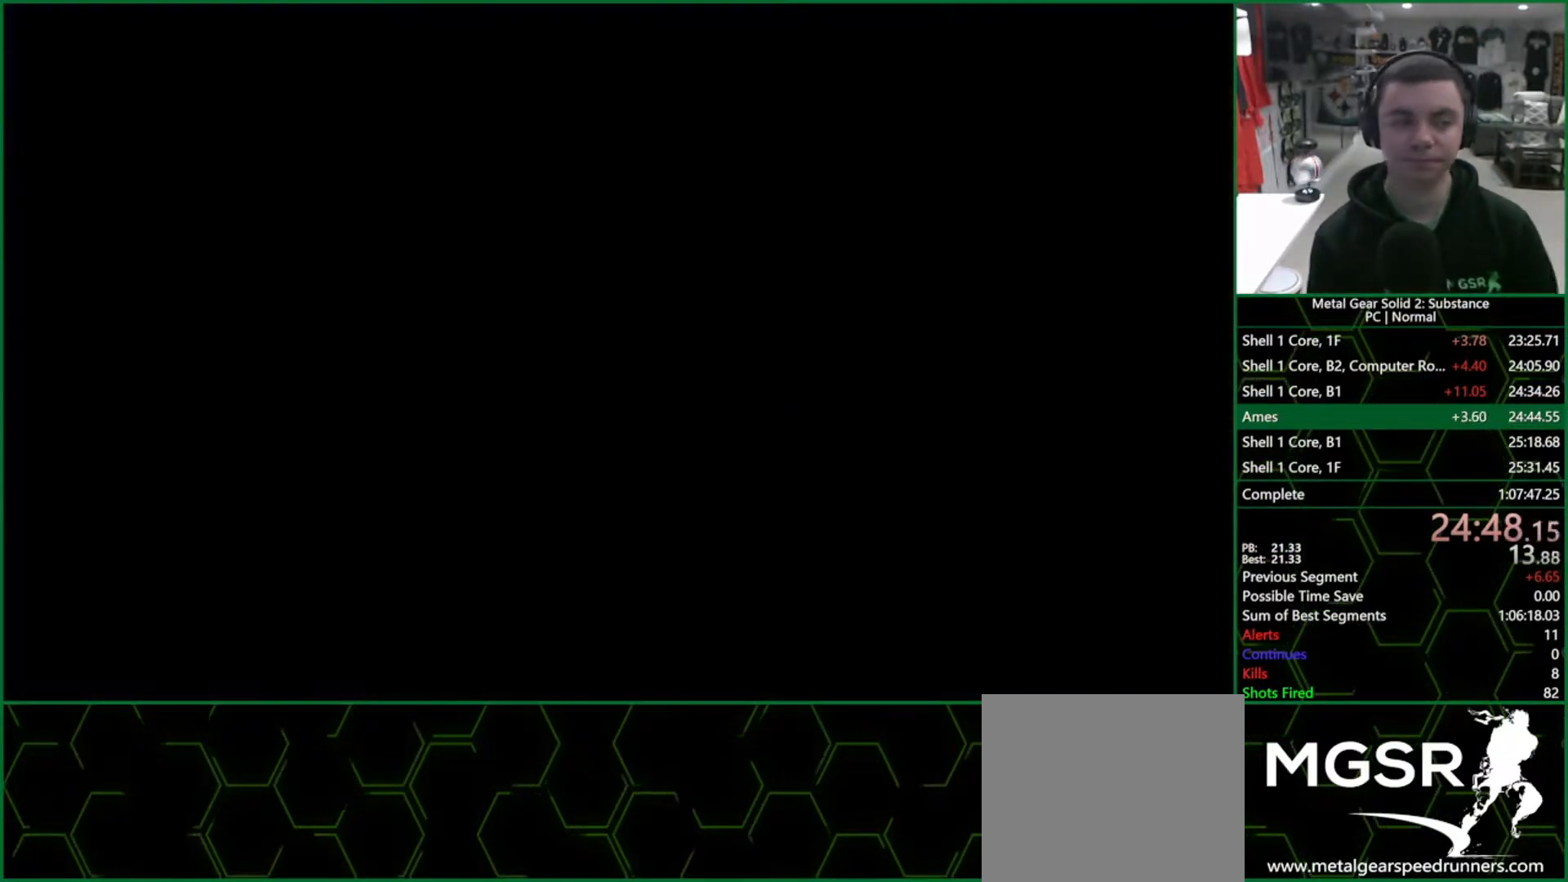
{"buttons": ["CROSS", "CIRCLE"], "left_stick": "center", "right_stick": "center", "events": []}
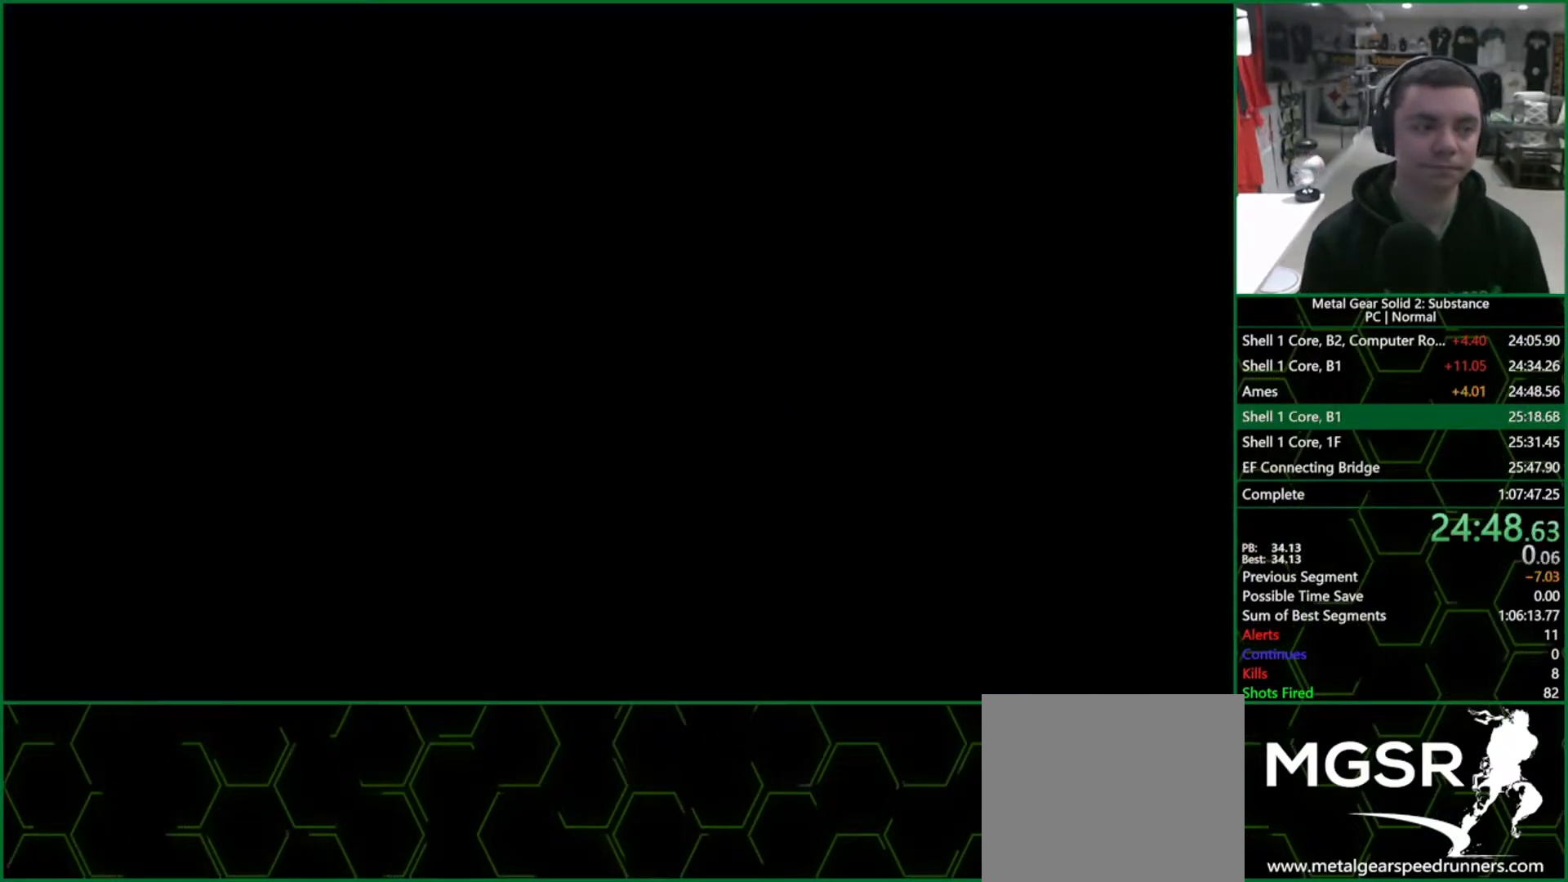
{"buttons": ["CROSS", "CIRCLE"], "left_stick": "center", "right_stick": "center", "events": []}
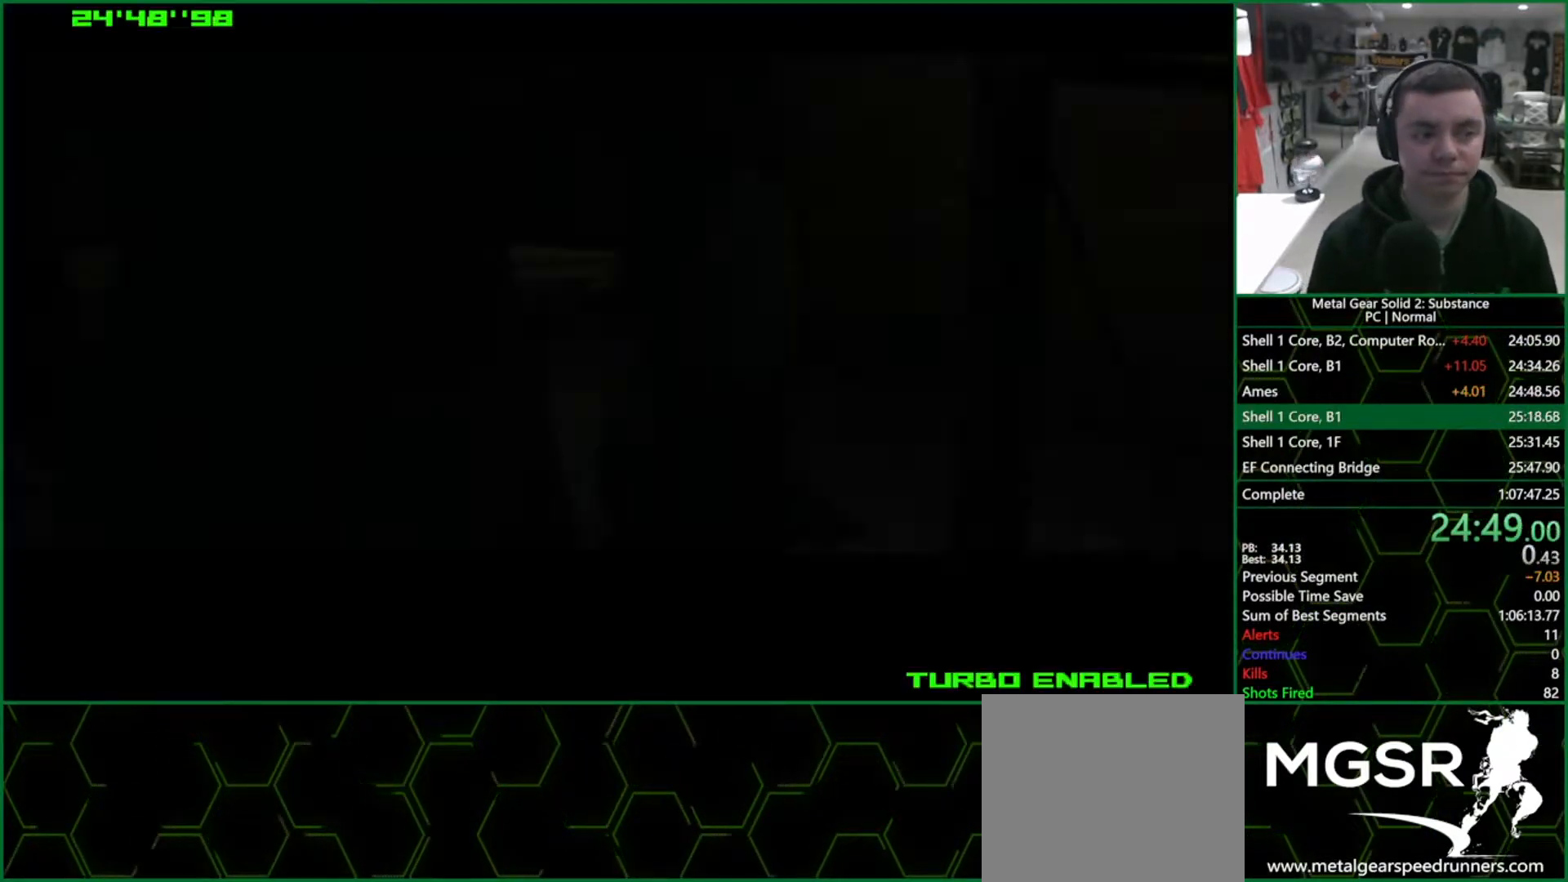
{"buttons": ["CROSS", "CIRCLE"], "left_stick": "center", "right_stick": "center", "events": []}
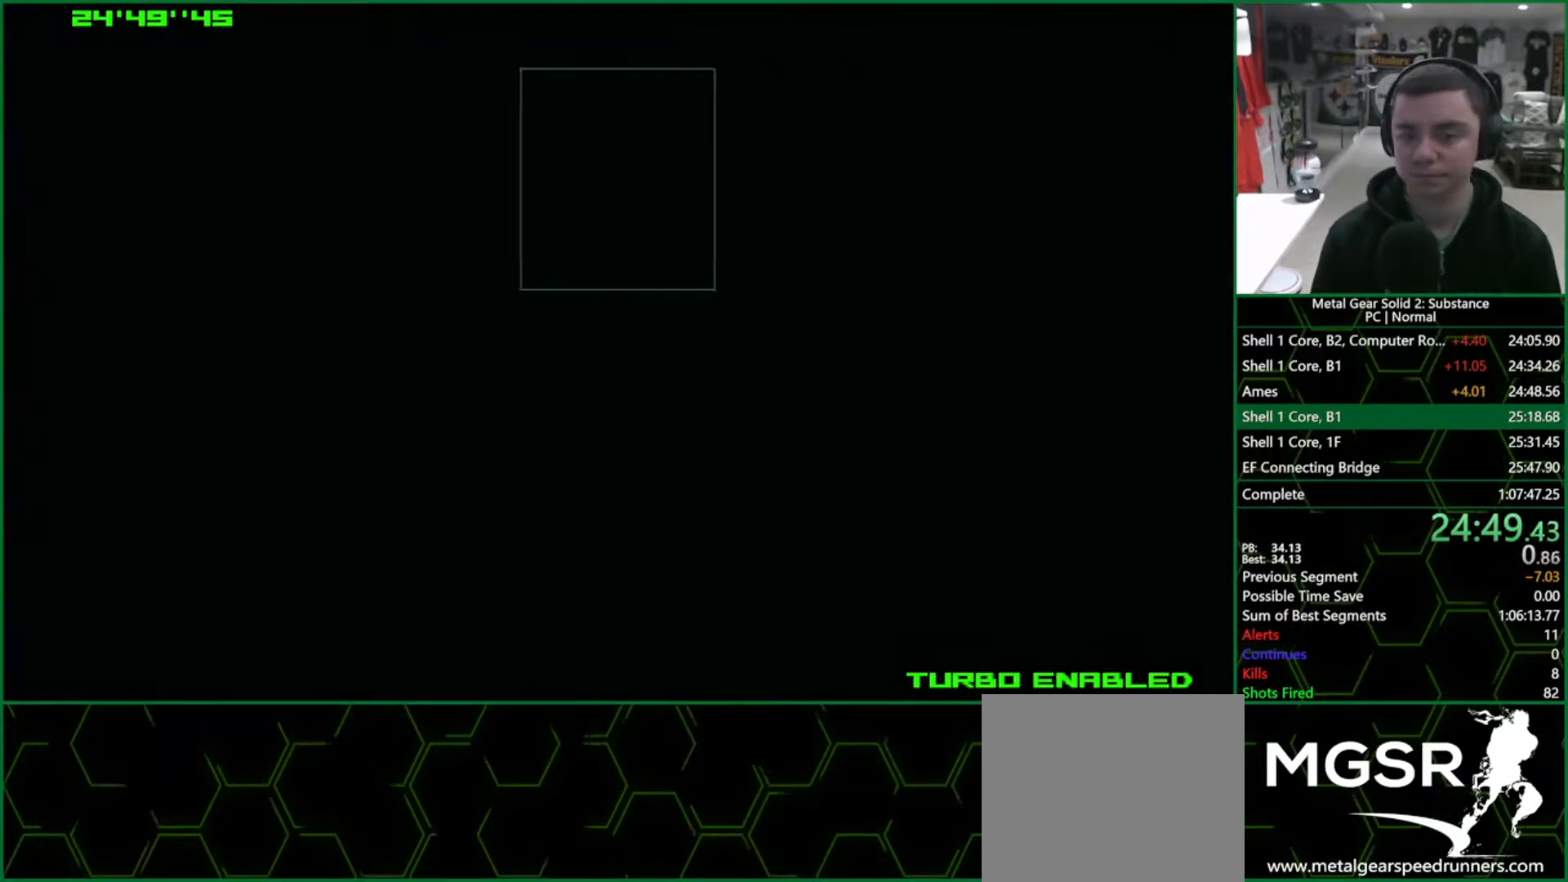
{"buttons": ["CROSS", "CIRCLE"], "left_stick": "center", "right_stick": "center", "events": []}
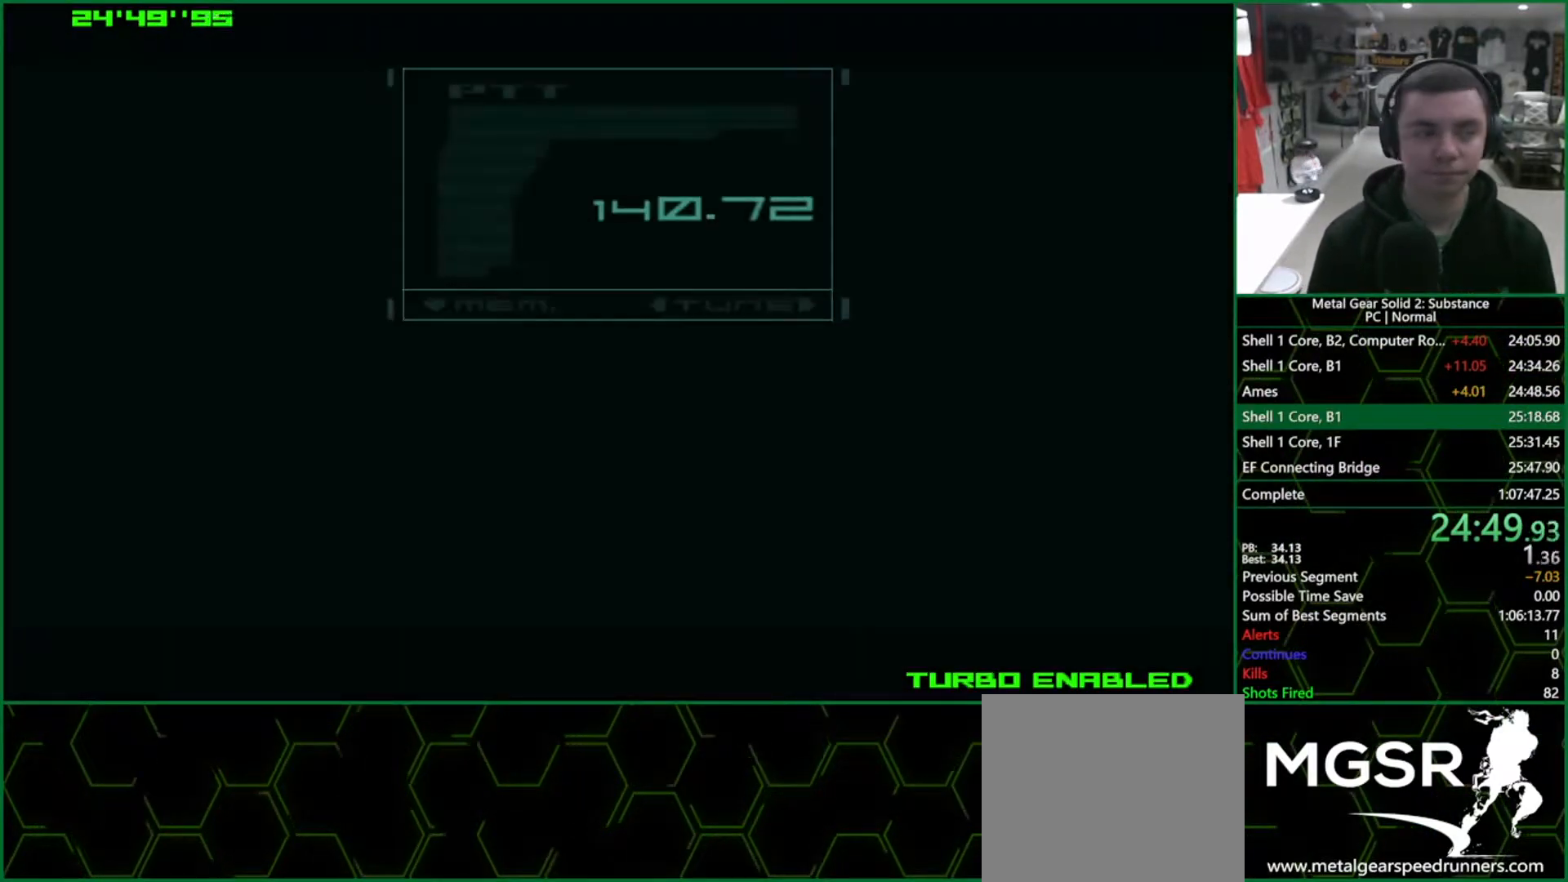
{"buttons": ["CROSS", "CIRCLE"], "left_stick": "center", "right_stick": "center", "events": []}
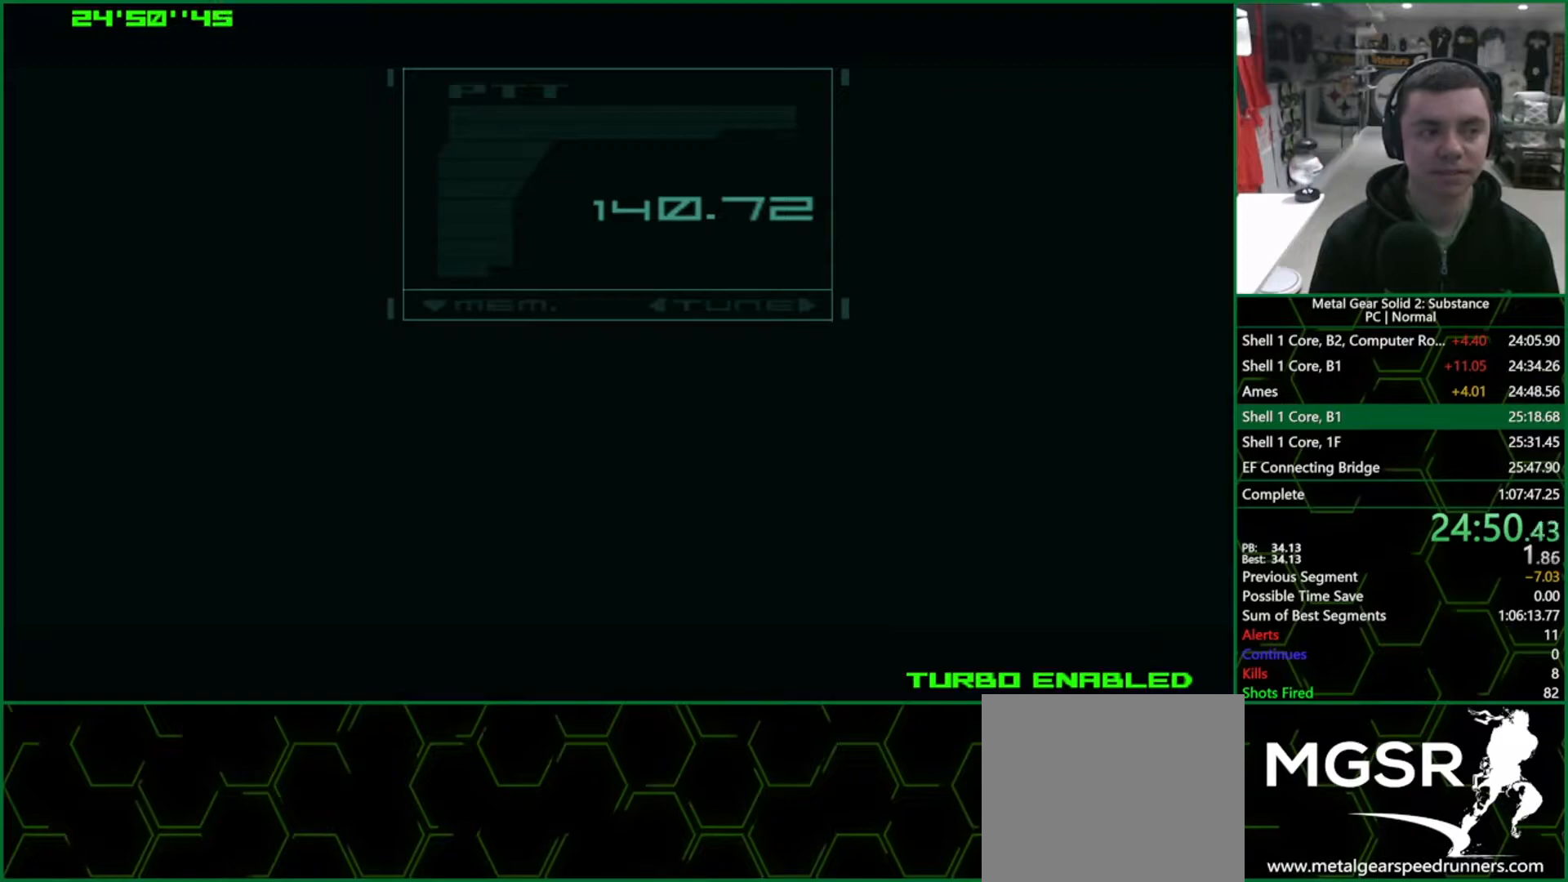
{"buttons": ["CROSS", "CIRCLE"], "left_stick": "center", "right_stick": "center", "events": []}
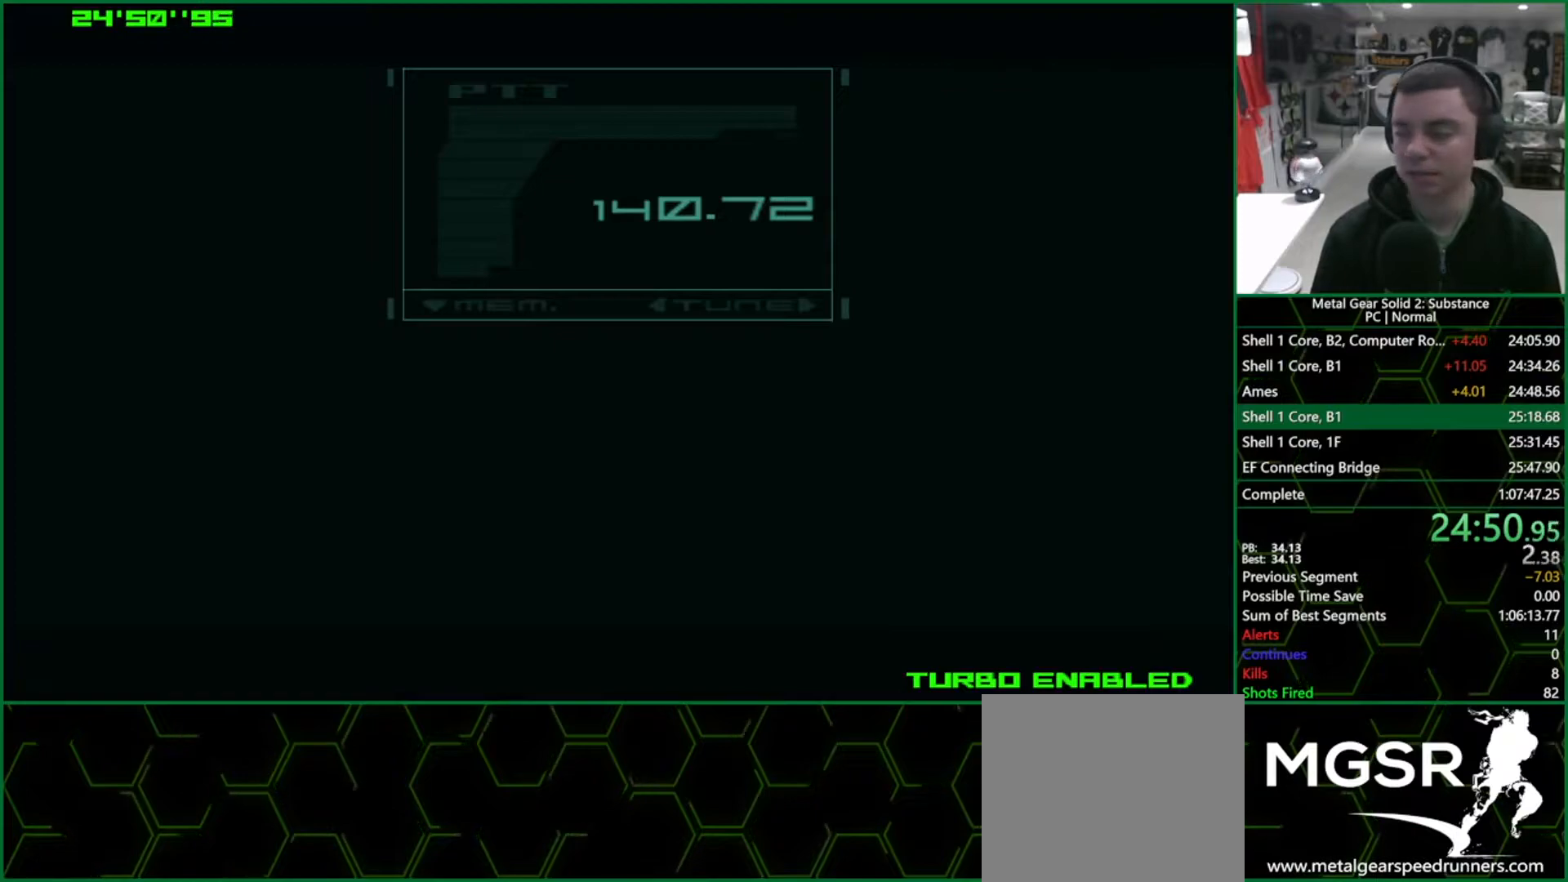
{"buttons": ["CROSS", "CIRCLE"], "left_stick": "center", "right_stick": "center", "events": []}
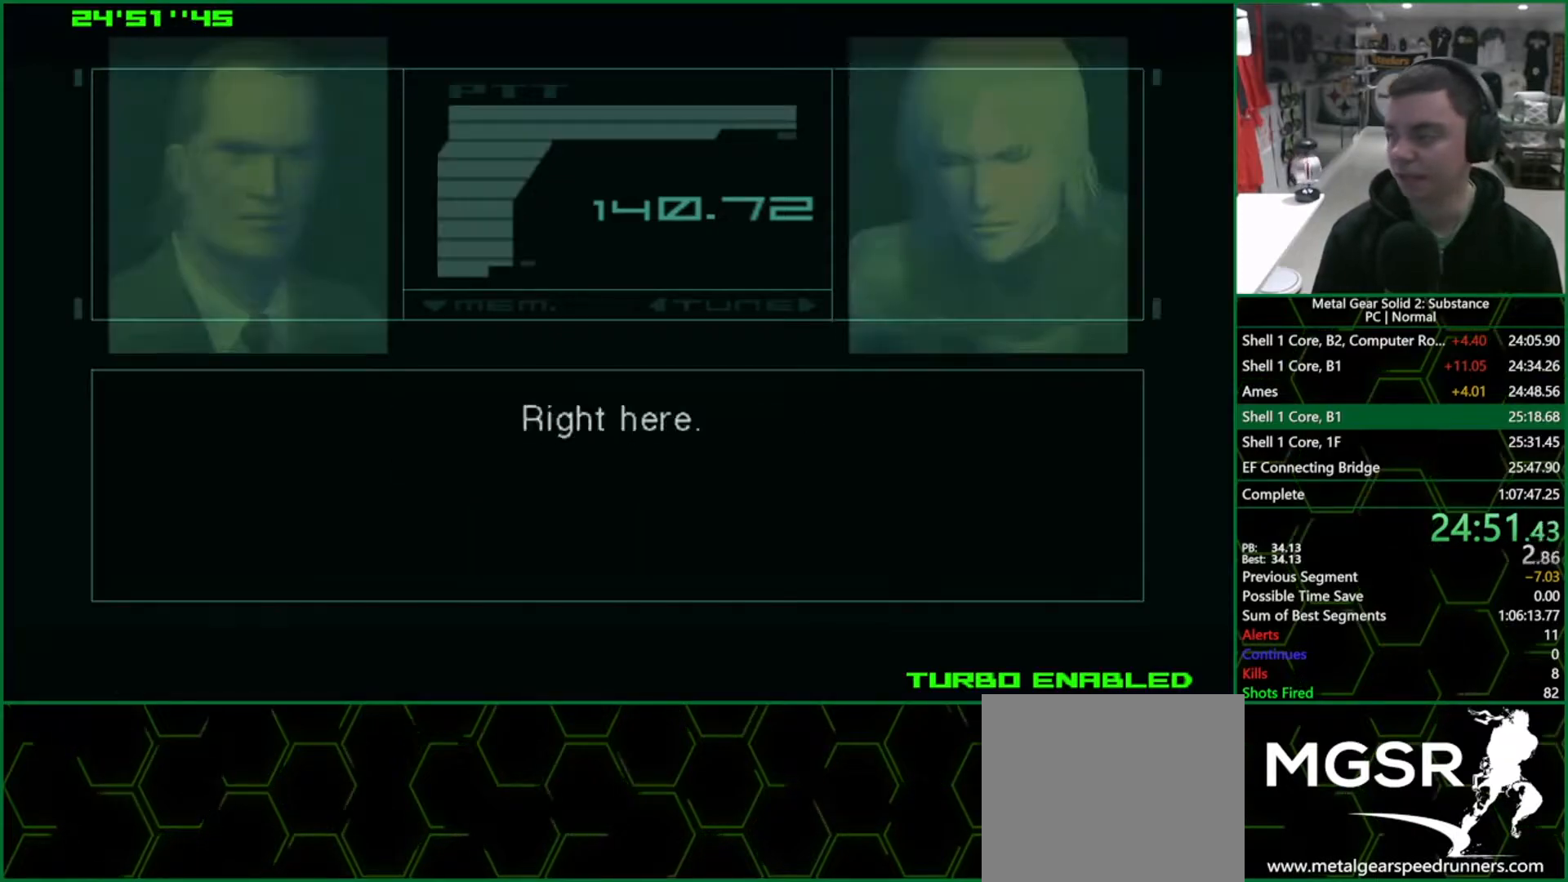
{"buttons": ["CROSS", "CIRCLE"], "left_stick": "center", "right_stick": "center", "events": []}
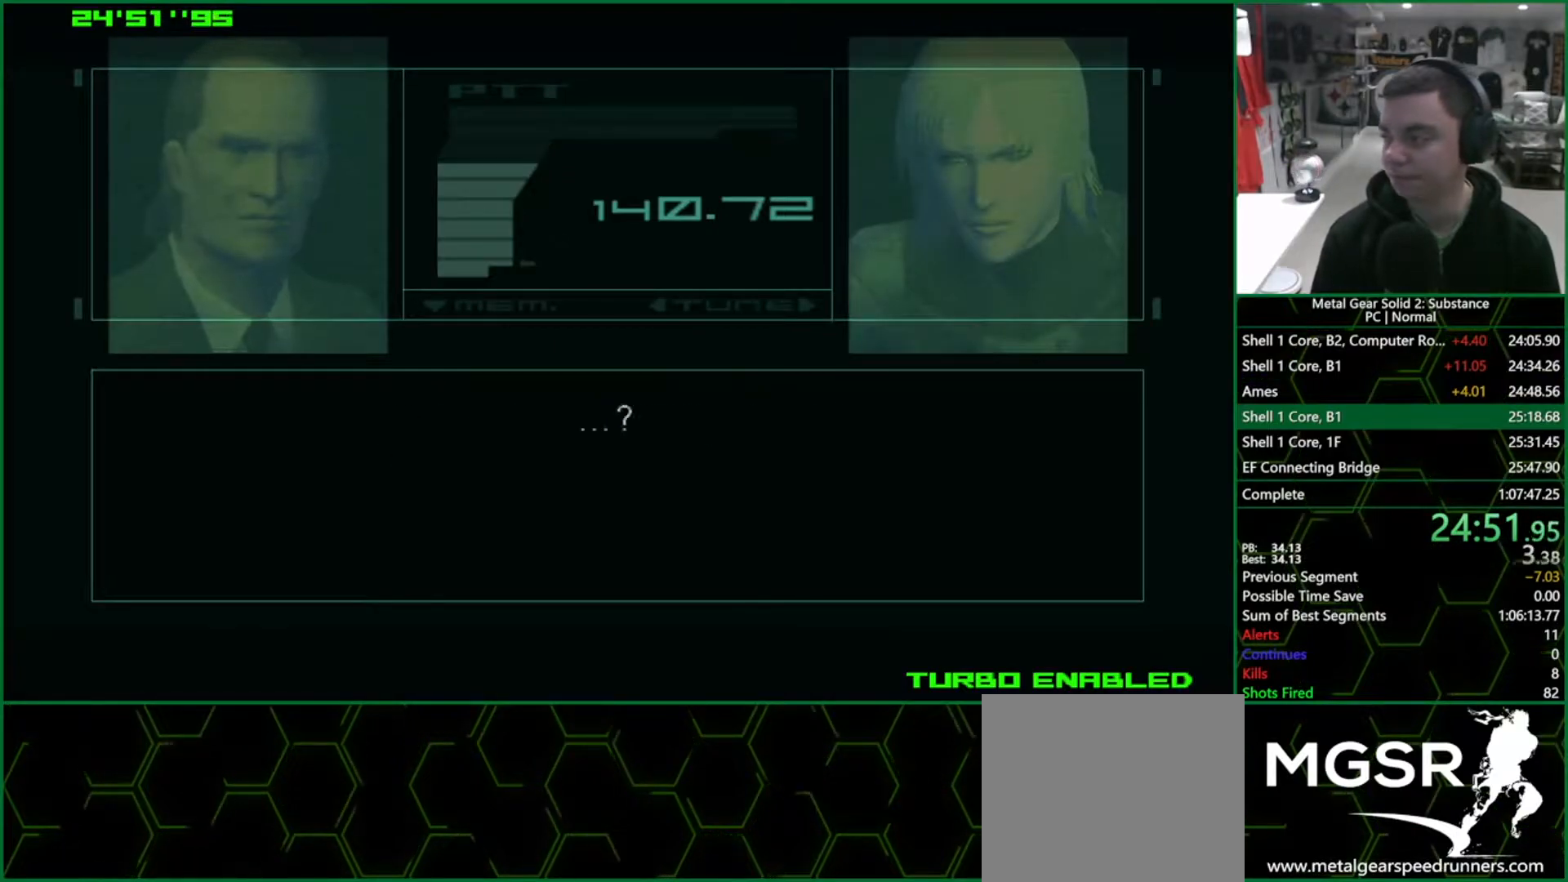
{"buttons": ["CROSS", "CIRCLE"], "left_stick": "center", "right_stick": "center", "events": []}
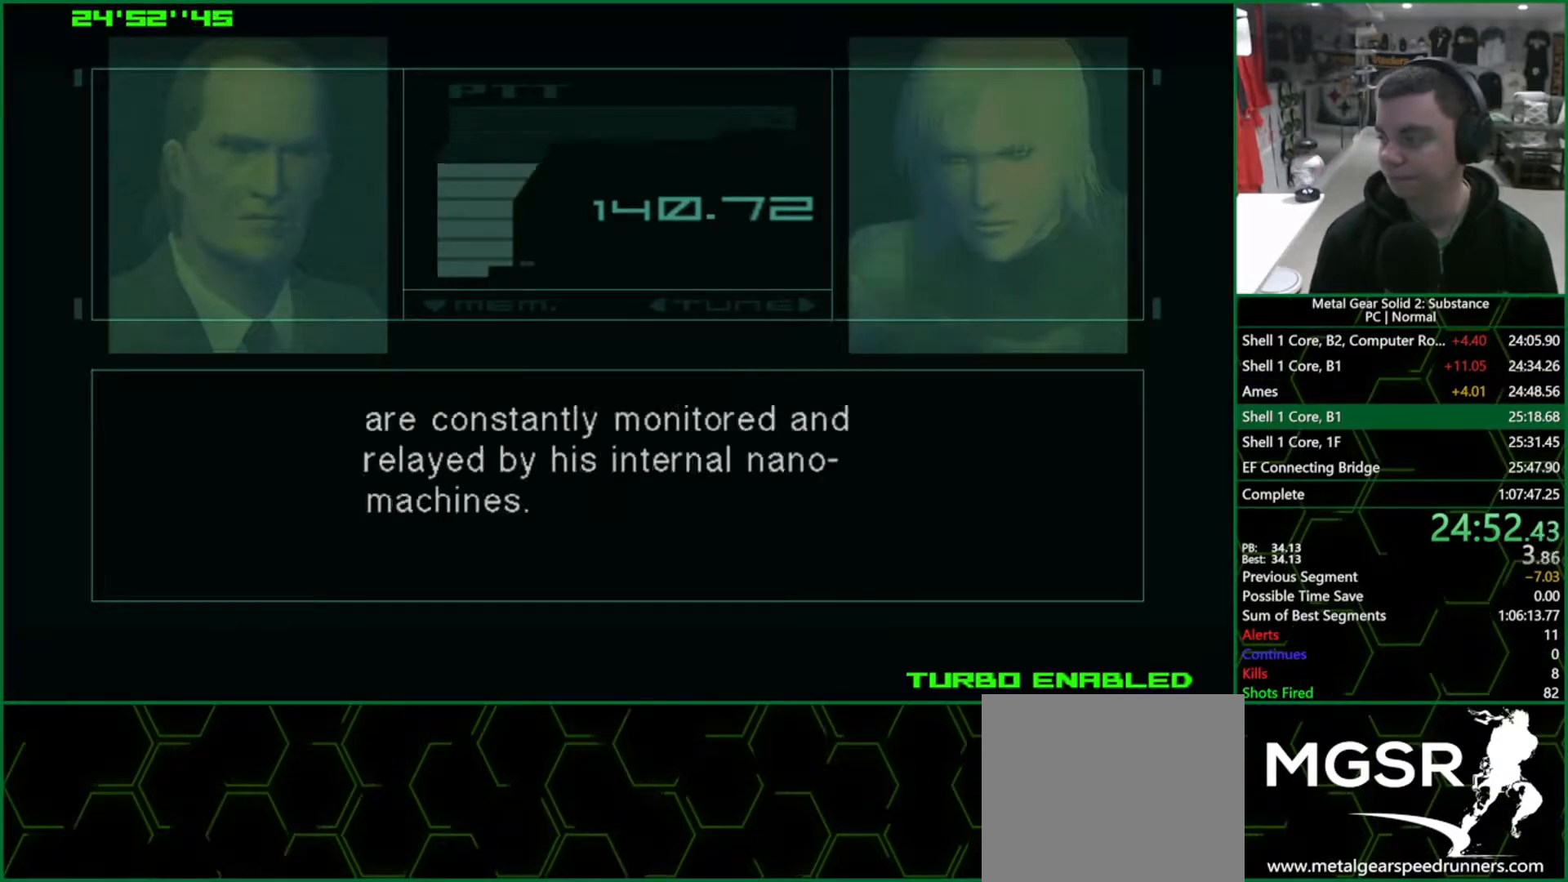
{"buttons": ["CROSS", "CIRCLE"], "left_stick": "center", "right_stick": "center", "events": []}
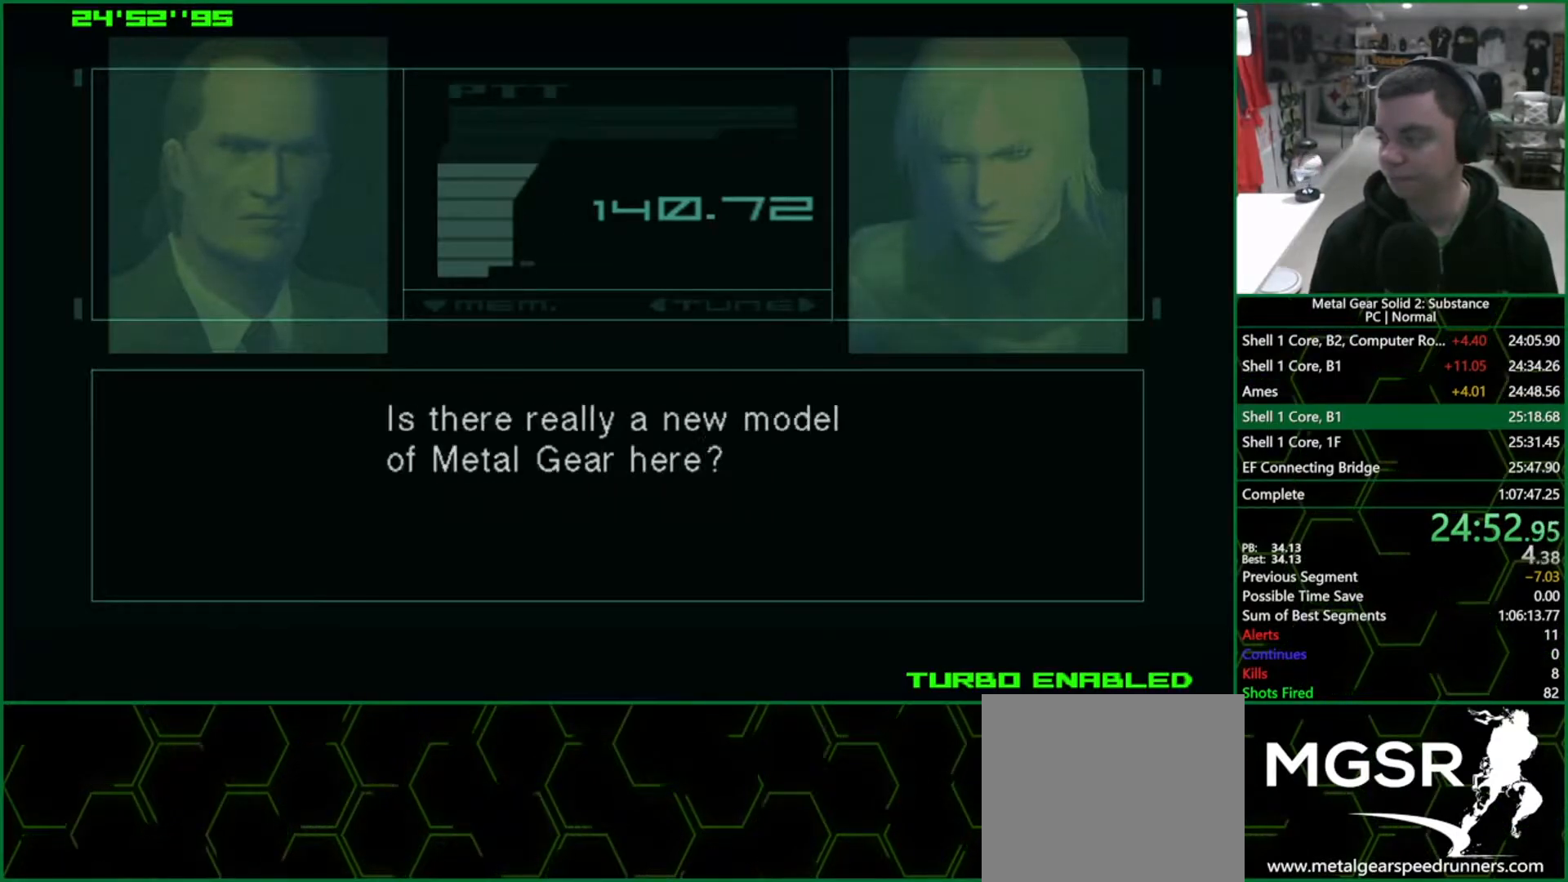
{"buttons": ["CROSS", "CIRCLE"], "left_stick": "center", "right_stick": "center", "events": []}
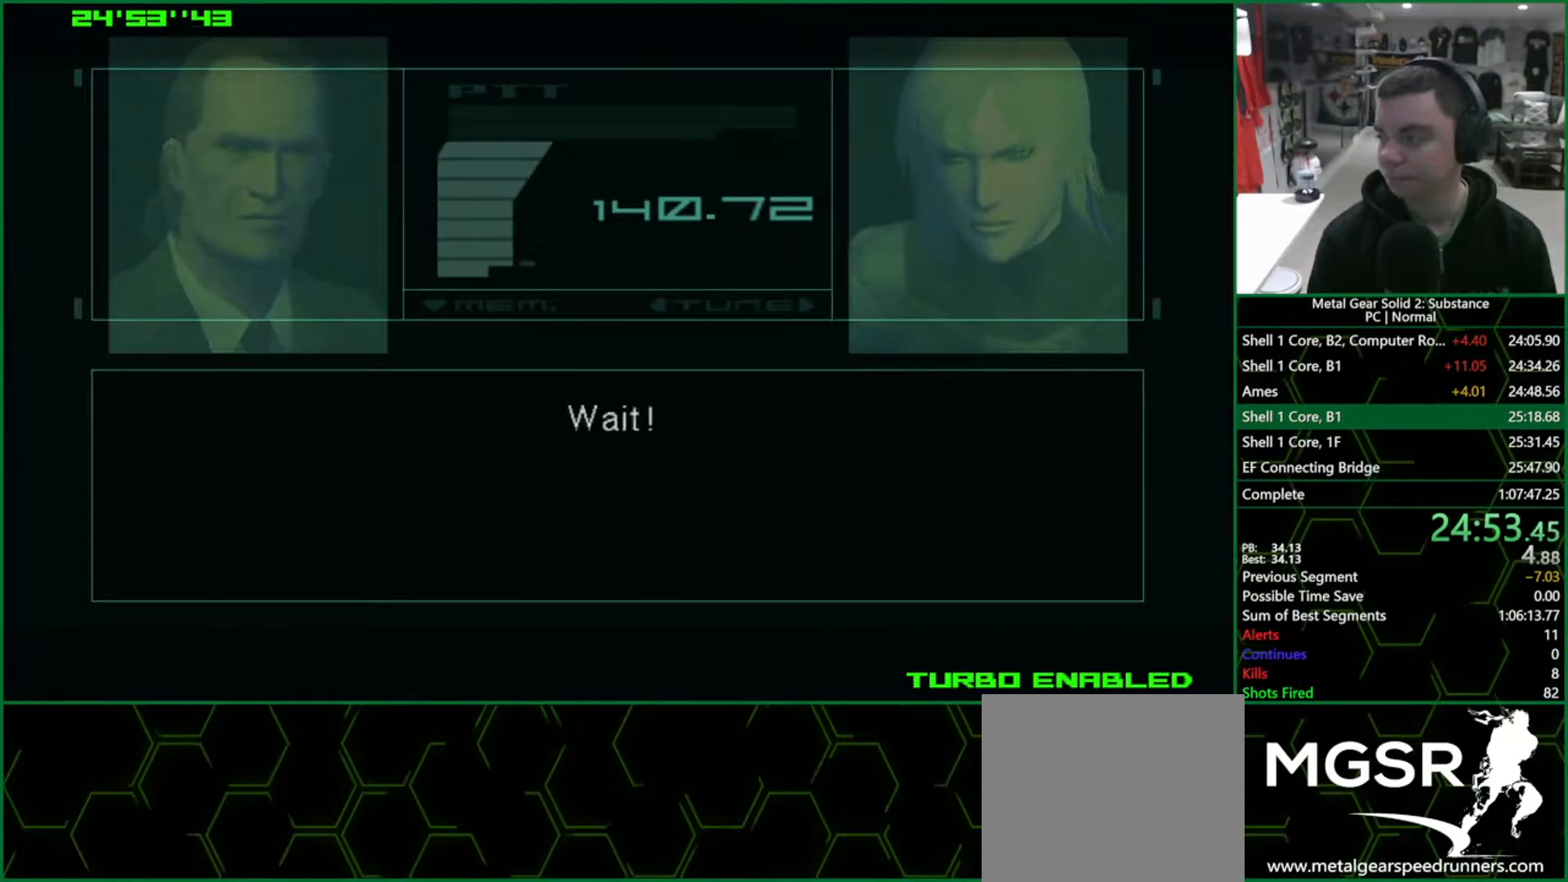
{"buttons": ["CROSS", "CIRCLE"], "left_stick": "center", "right_stick": "center", "events": []}
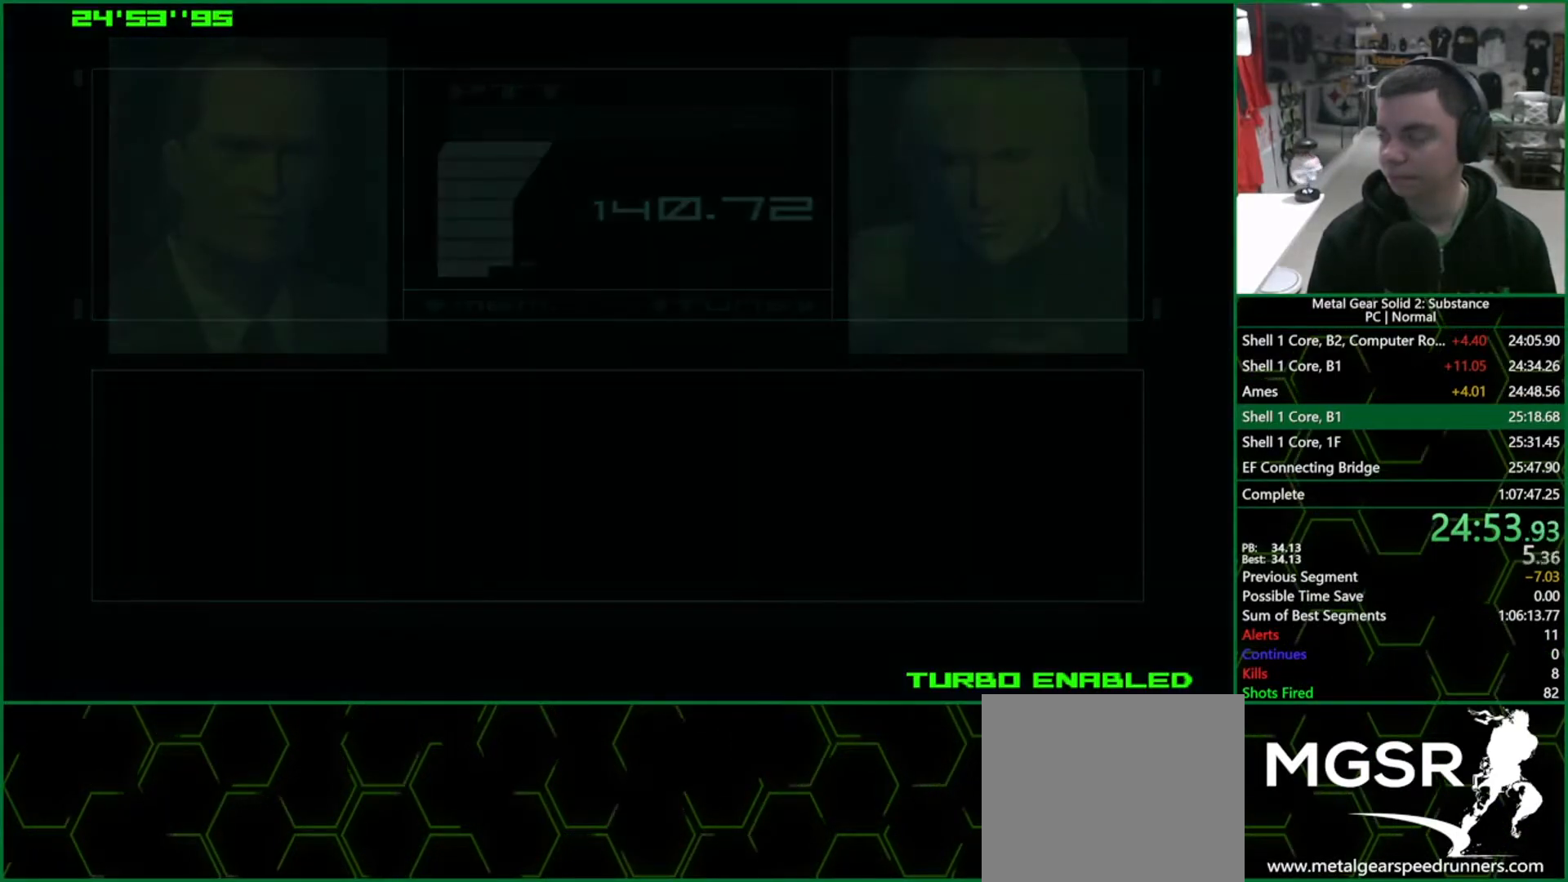
{"buttons": ["CROSS", "CIRCLE"], "left_stick": "center", "right_stick": "center", "events": []}
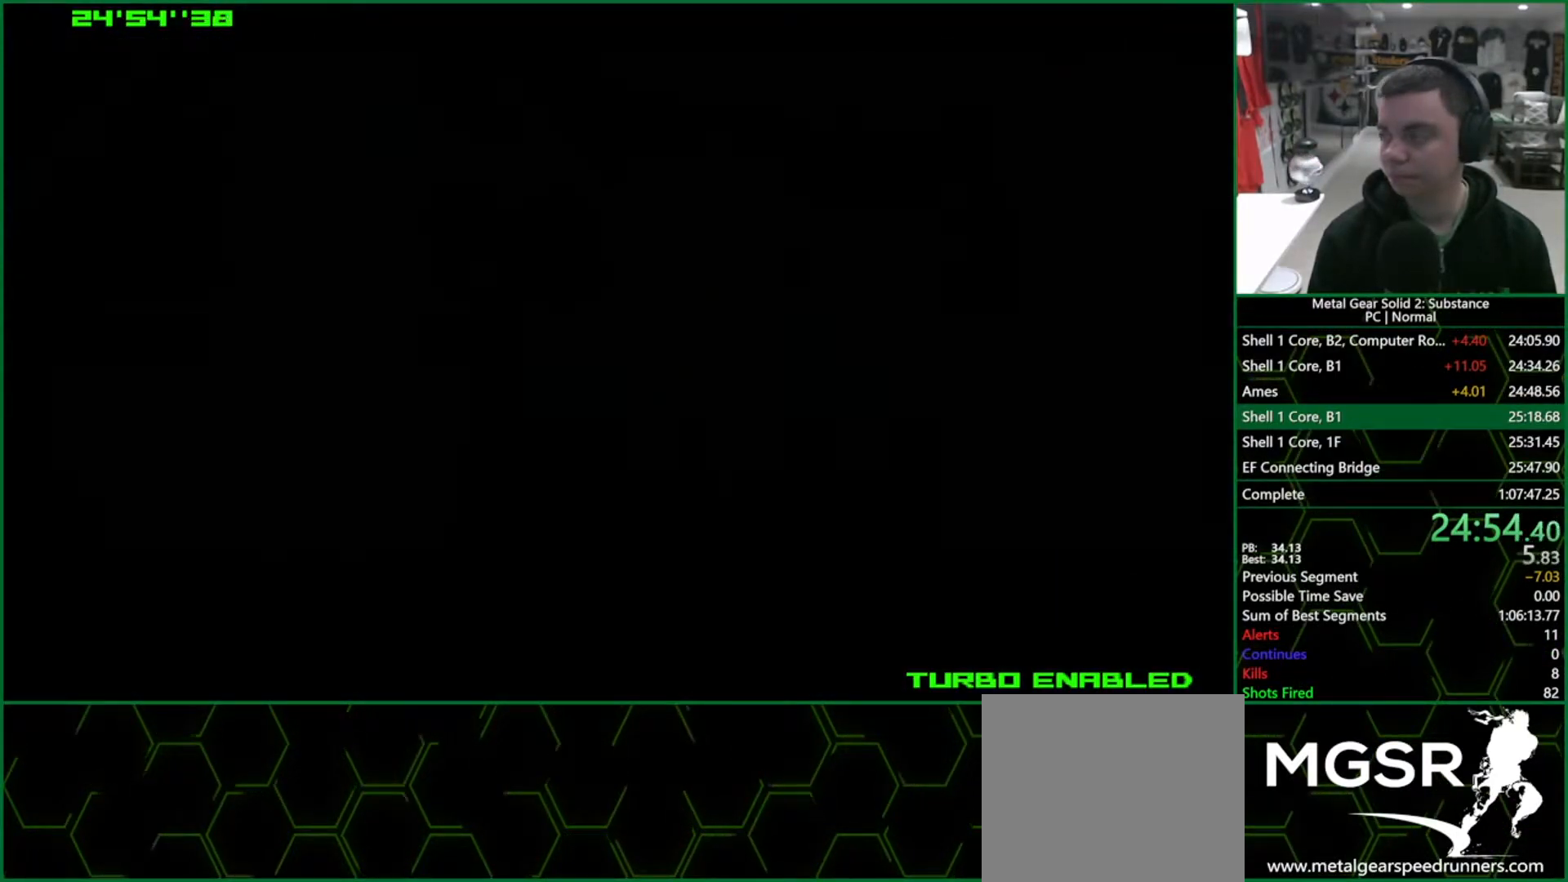
{"buttons": ["CROSS", "CIRCLE"], "left_stick": "center", "right_stick": "center", "events": []}
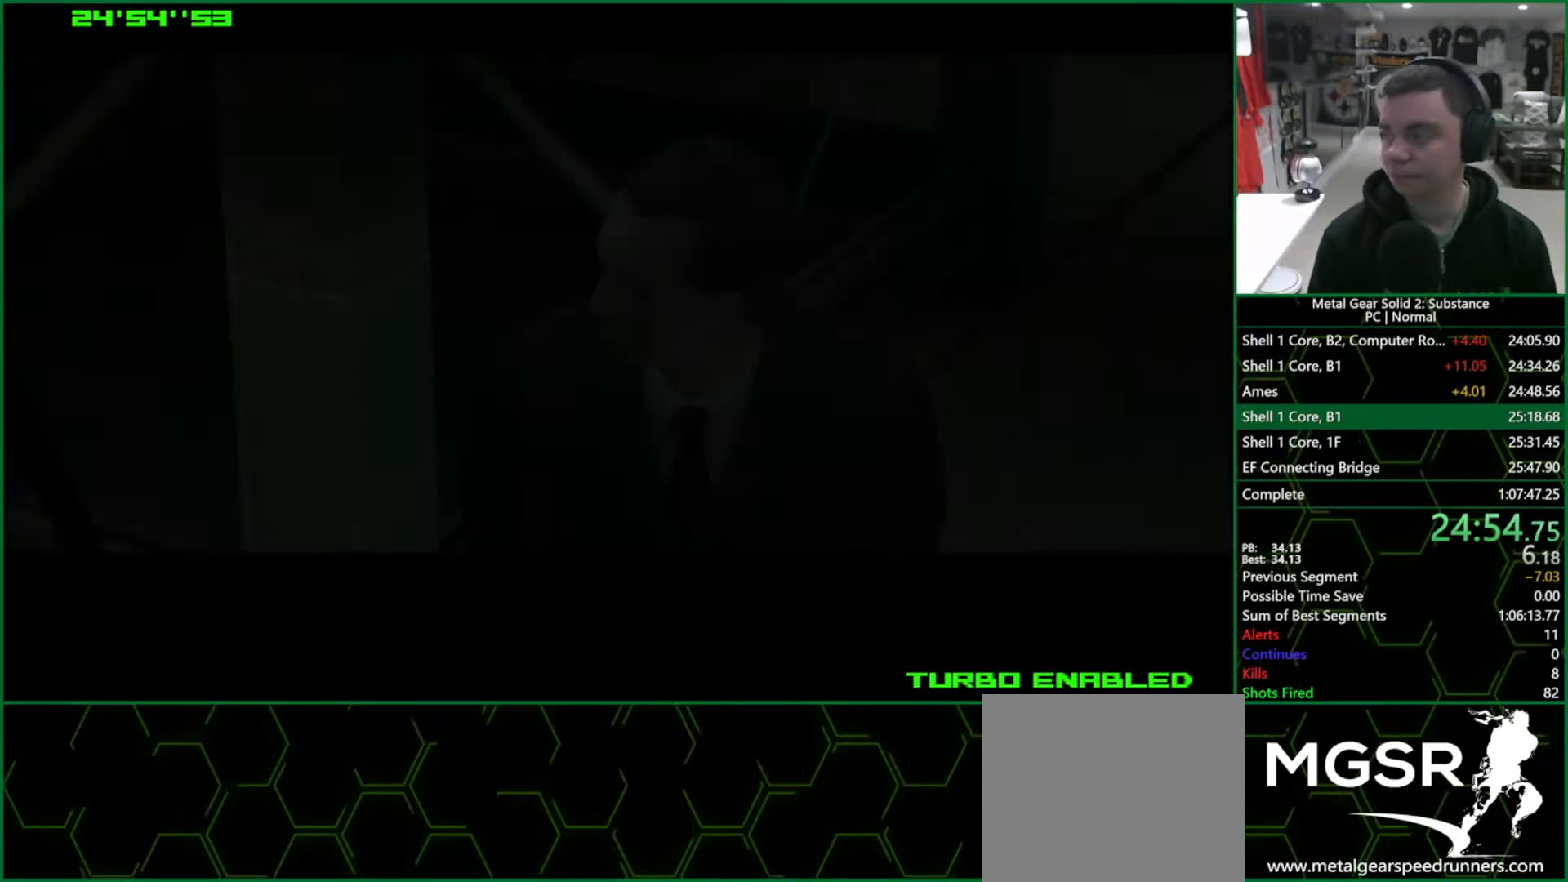
{"buttons": ["CROSS", "CIRCLE"], "left_stick": "center", "right_stick": "center", "events": []}
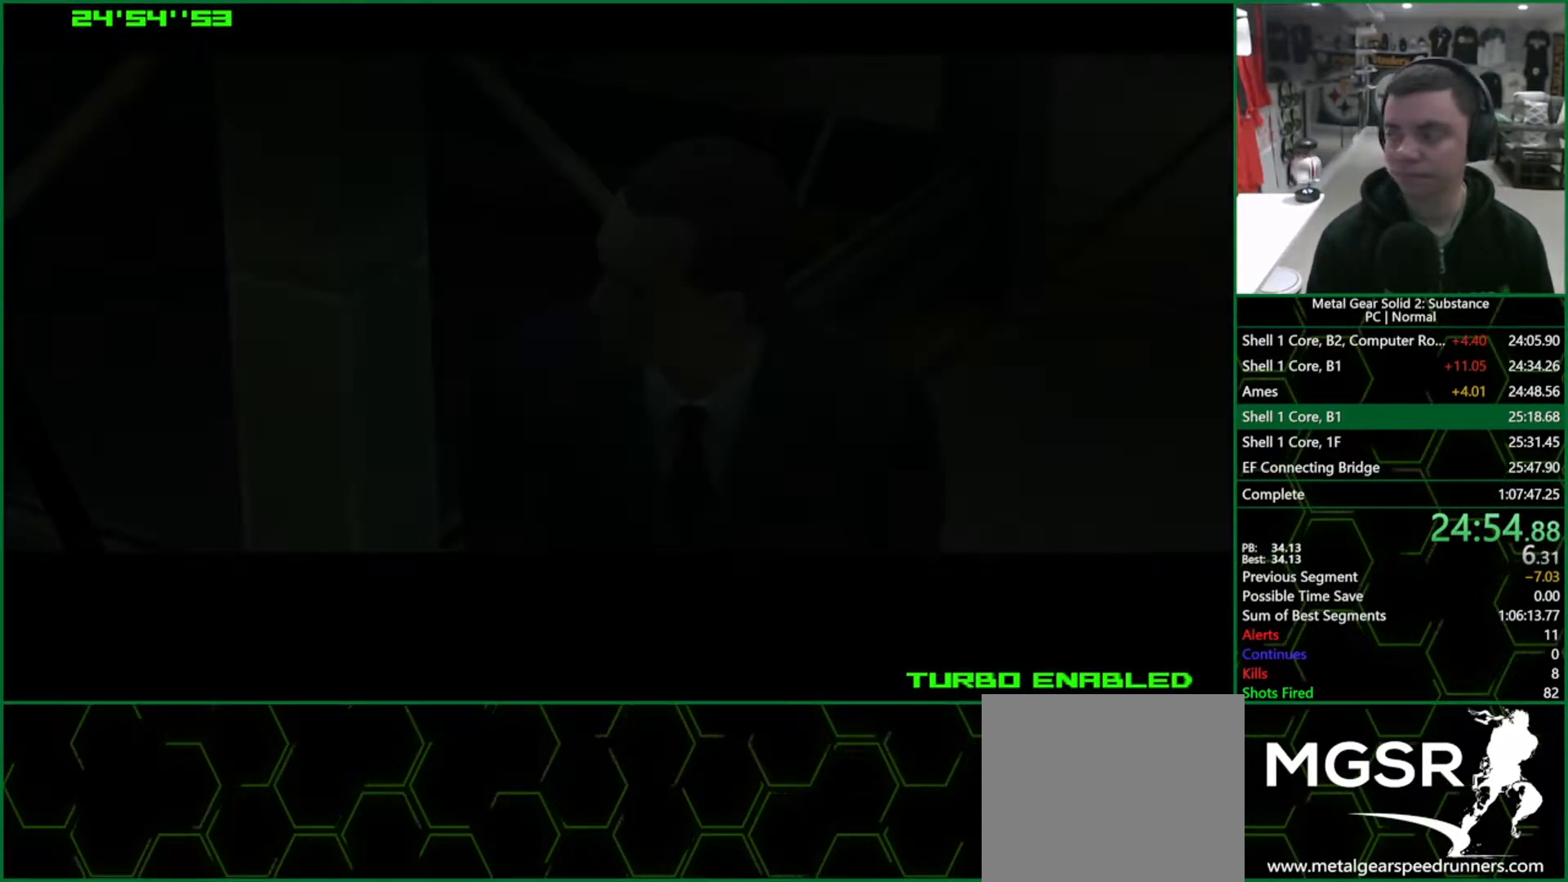
{"buttons": ["CROSS", "CIRCLE"], "left_stick": "center", "right_stick": "center", "events": []}